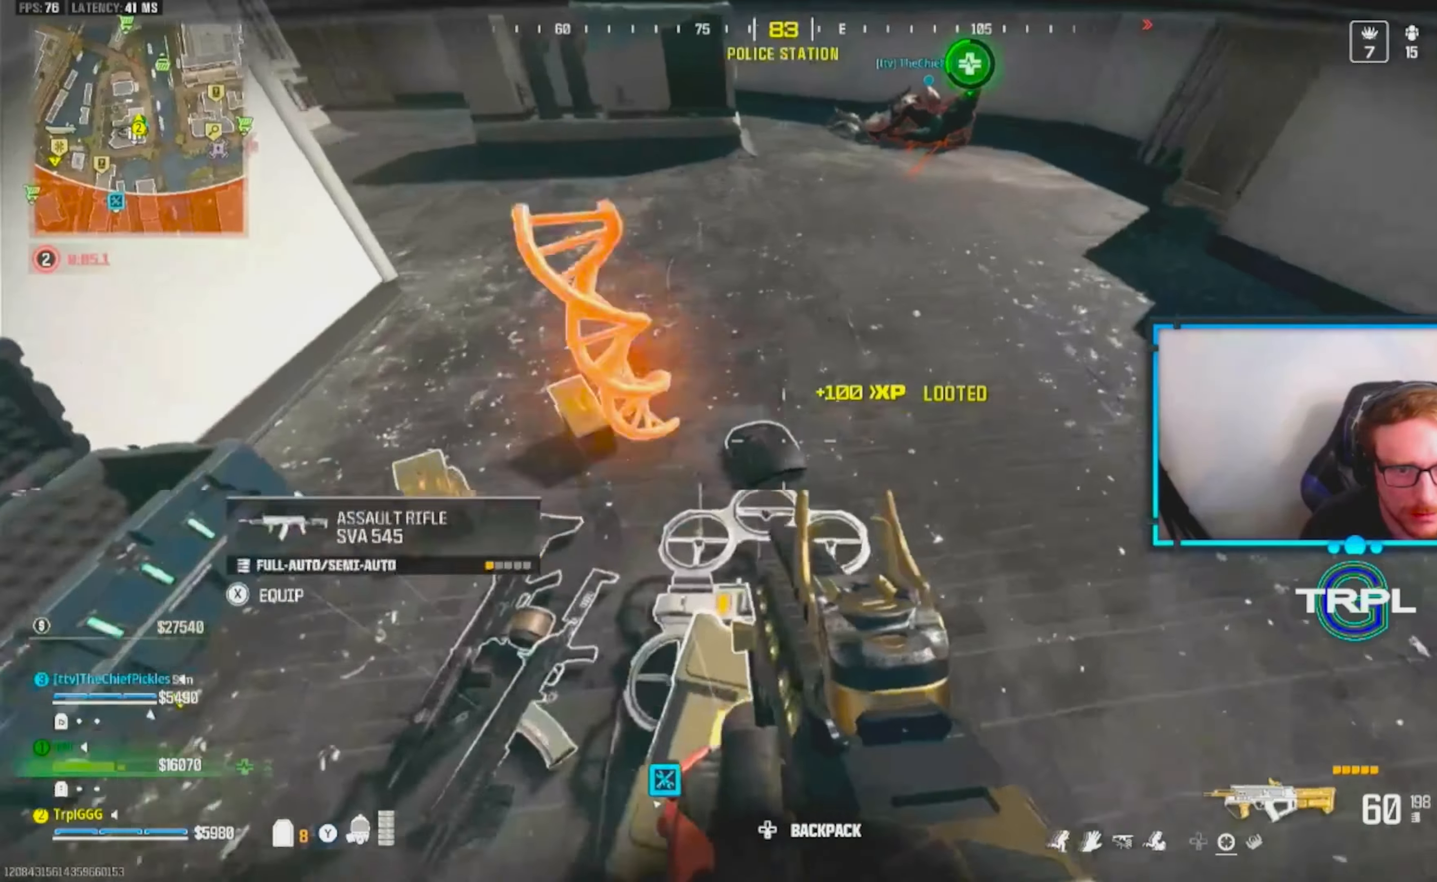
Gameplay with a controller (Xbox layout); each line is a JSON object with the inputs held at the frame after it. "events" lists button and stick changes between this image and that frame as [ms after this image, input, new state], when the widget could be followed in between.
{"buttons": [], "left_stick": "right", "right_stick": "center", "events": [[17, "left_stick", "right"], [33, "left_stick", "down-left"], [150, "right_stick", "right"], [200, "right_stick", "center"], [283, "left_stick", "down-right"], [333, "left_stick", "right"], [367, "right_stick", "up"], [417, "right_stick", "center"]]}
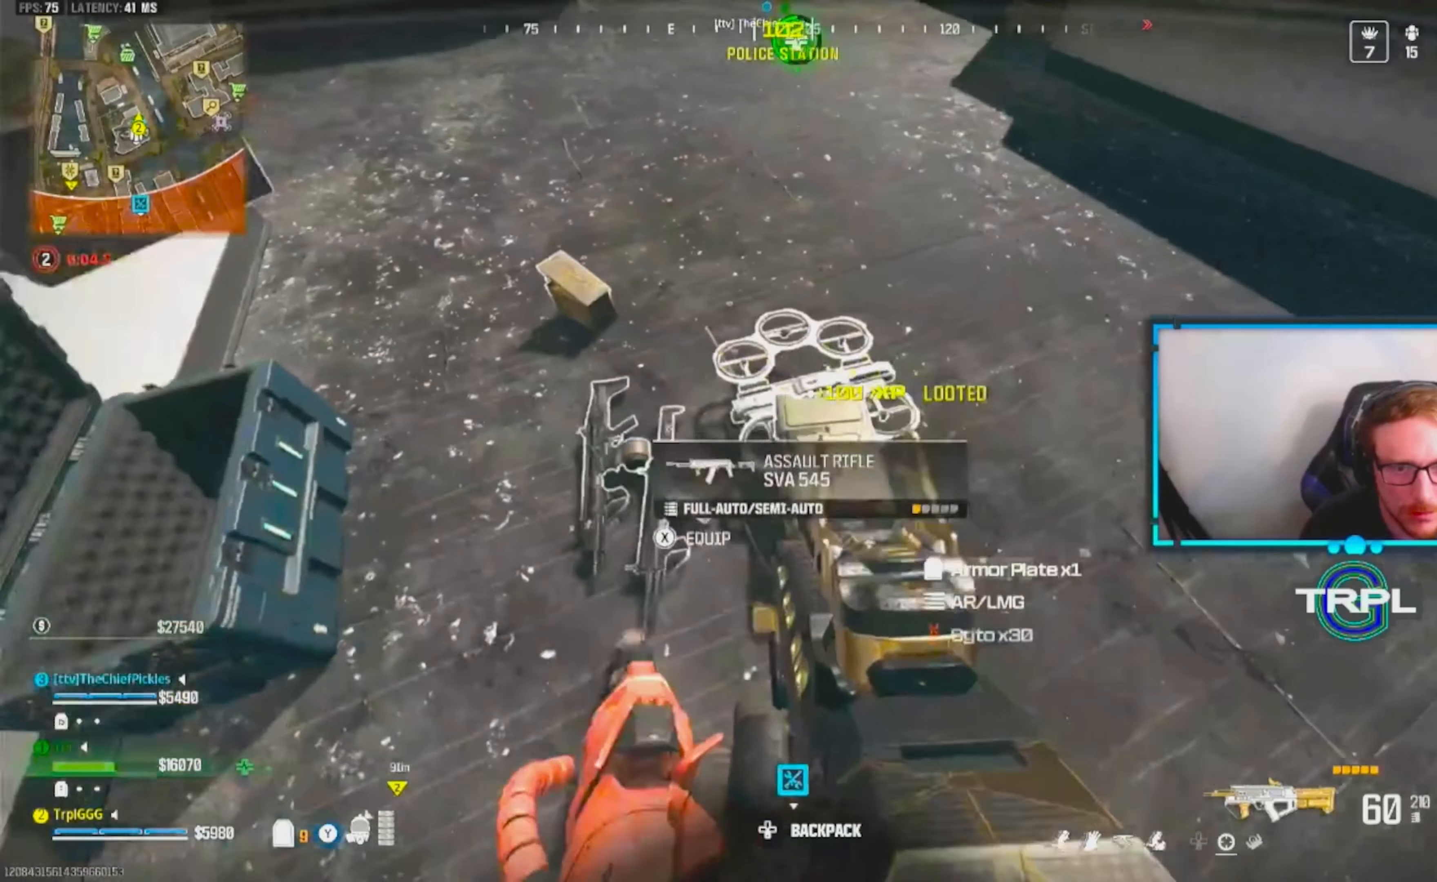
{"buttons": [], "left_stick": "center", "right_stick": "center", "events": [[67, "left_stick", "up"], [83, "right_stick", "up"], [117, "left_stick", "left"], [133, "right_stick", "center"], [183, "left_stick", "down"], [283, "left_stick", "center"]]}
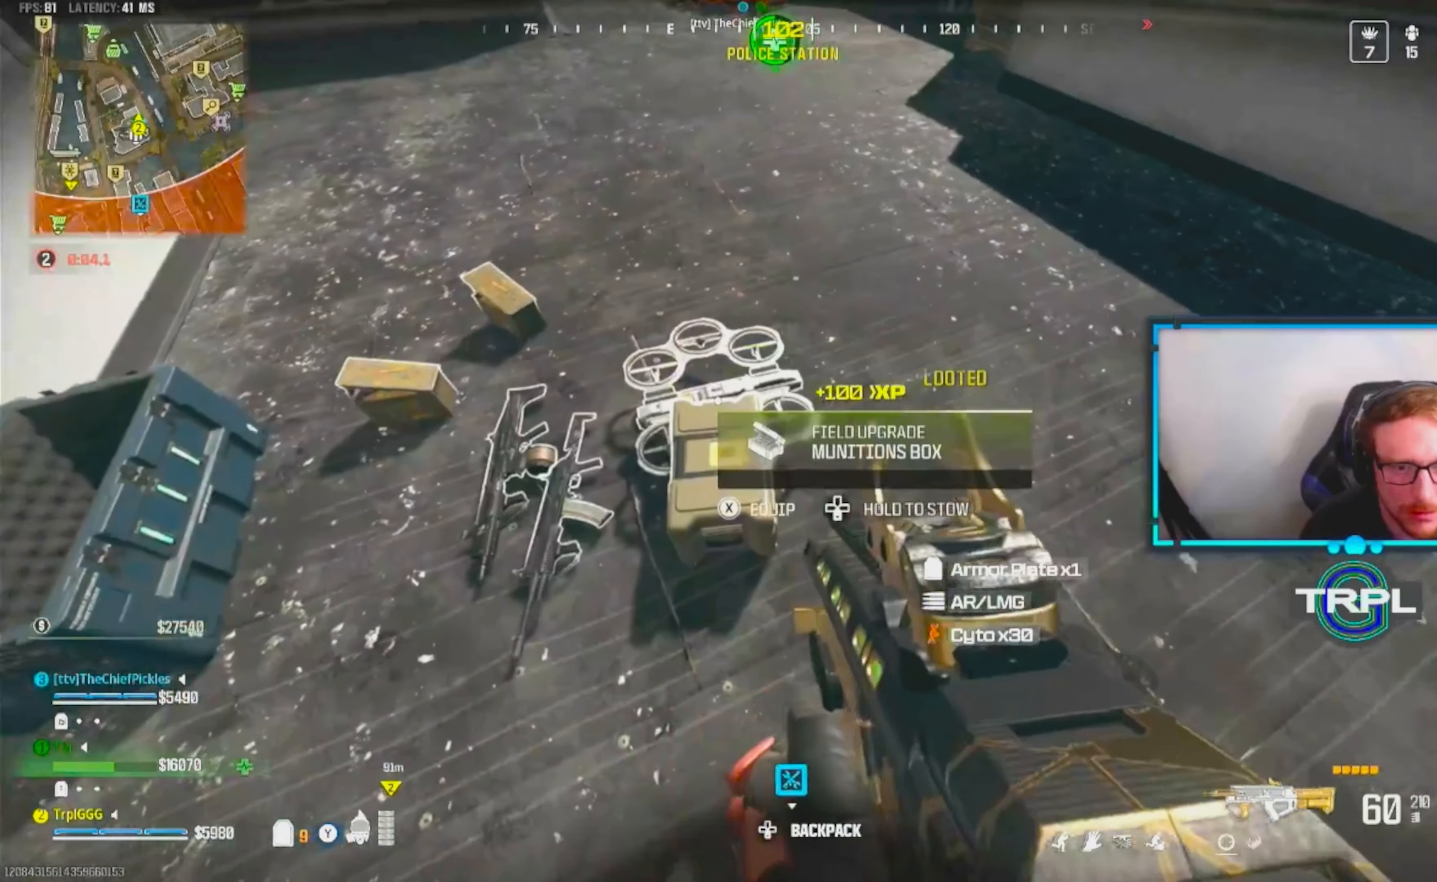
{"buttons": [], "left_stick": "center", "right_stick": "center", "events": [[33, "left_stick", "down-left"], [133, "left_stick", "center"], [350, "X", "down"], [433, "X", "up"]]}
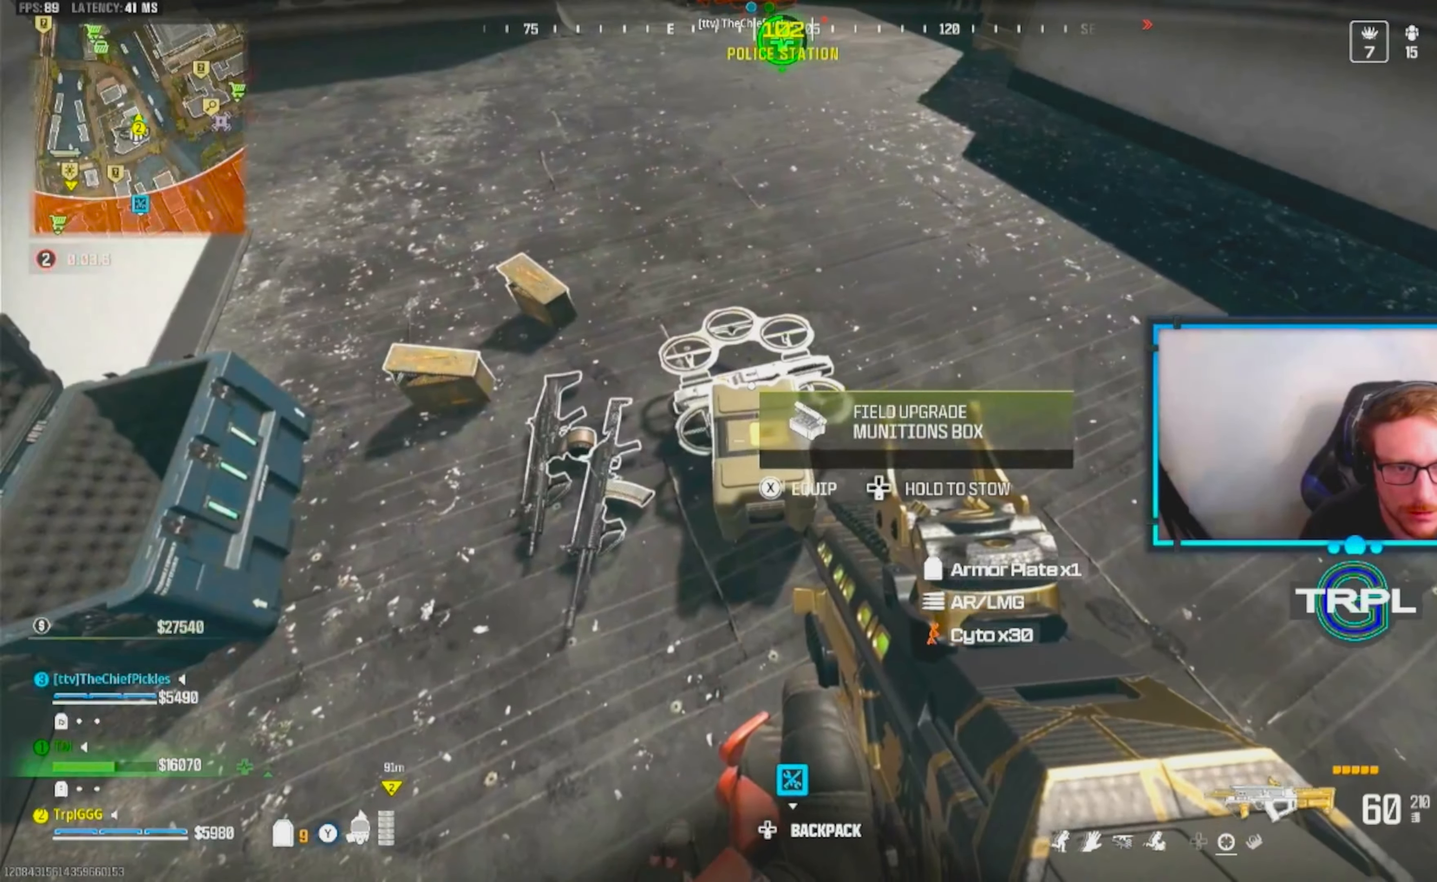
{"buttons": [], "left_stick": "left", "right_stick": "right", "events": [[50, "left_stick", "up-right"], [100, "right_stick", "up"], [233, "right_stick", "up-left"], [250, "L3", "down"], [250, "left_stick", "up-left"], [317, "left_stick", "left"], [333, "right_stick", "center"], [350, "L3", "up"], [450, "right_stick", "right"]]}
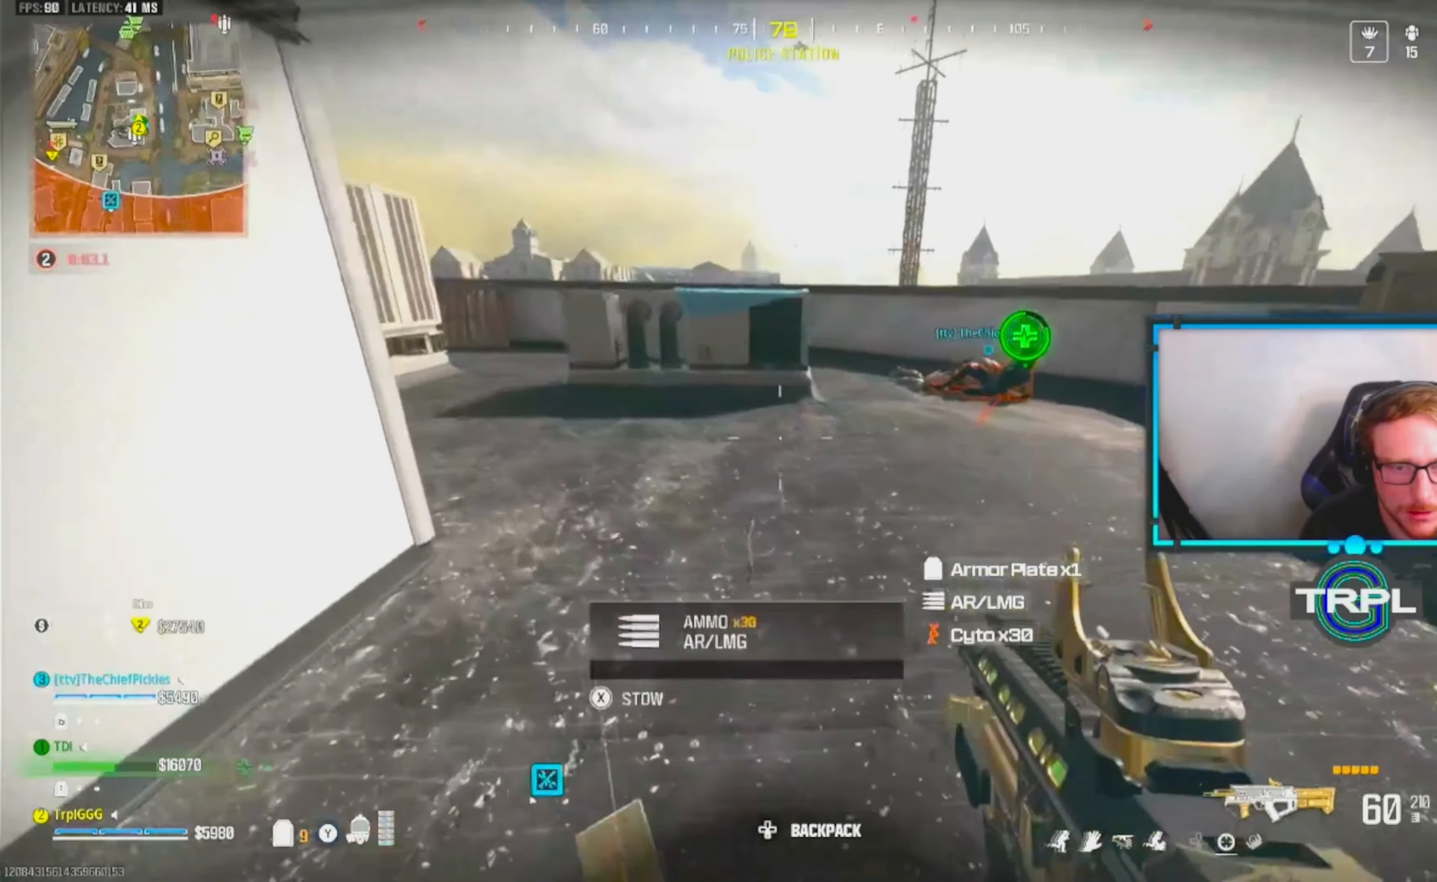
{"buttons": [], "left_stick": "down-right", "right_stick": "right", "events": [[133, "right_stick", "center"], [183, "left_stick", "down-right"], [233, "left_stick", "right"], [317, "right_stick", "right"], [483, "left_stick", "down-right"]]}
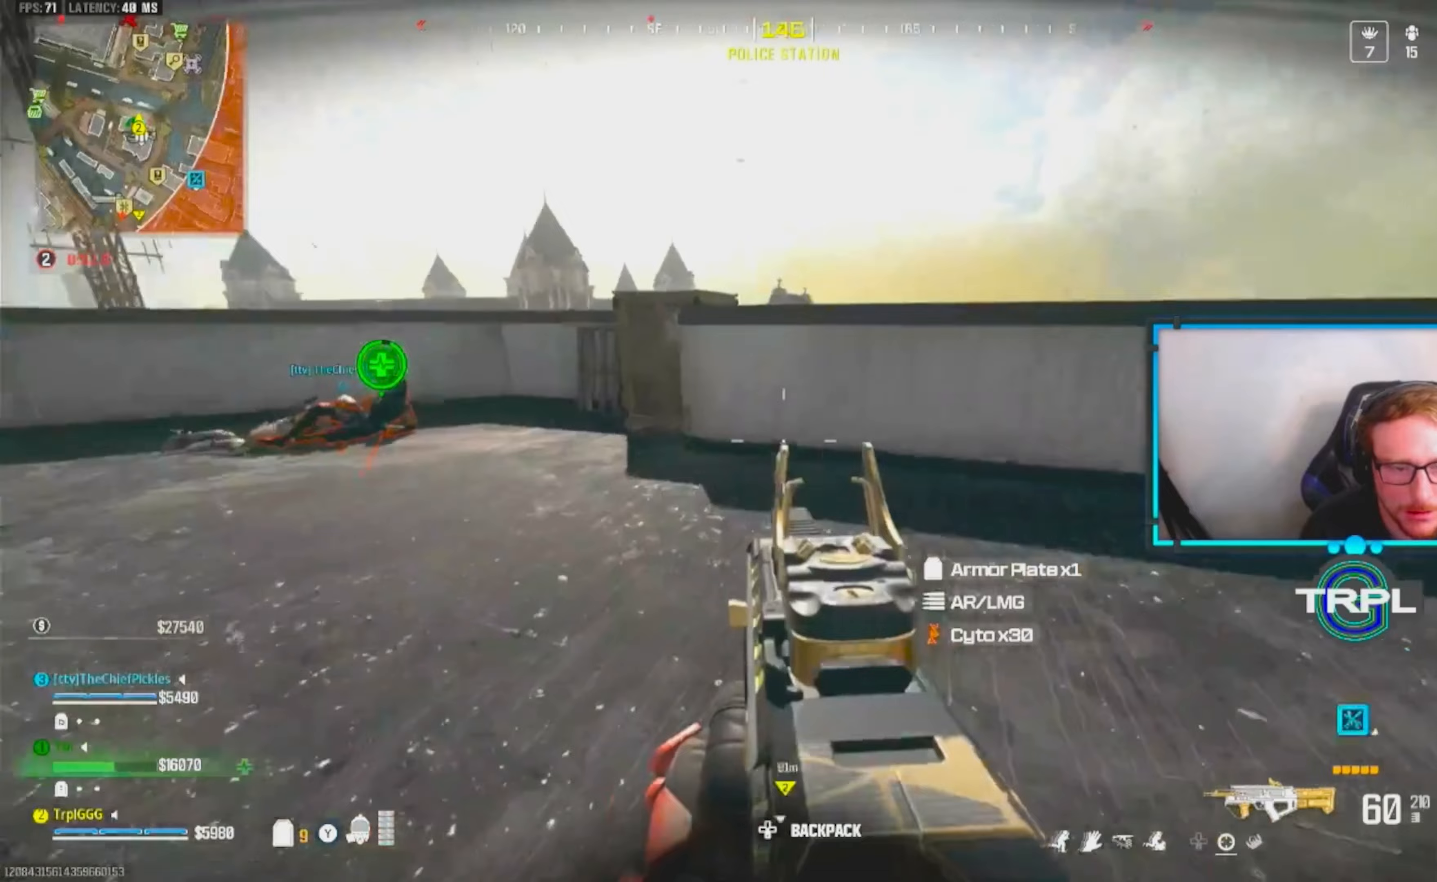
{"buttons": [], "left_stick": "left", "right_stick": "center", "events": [[33, "right_stick", "center"], [100, "left_stick", "down"], [283, "left_stick", "left"]]}
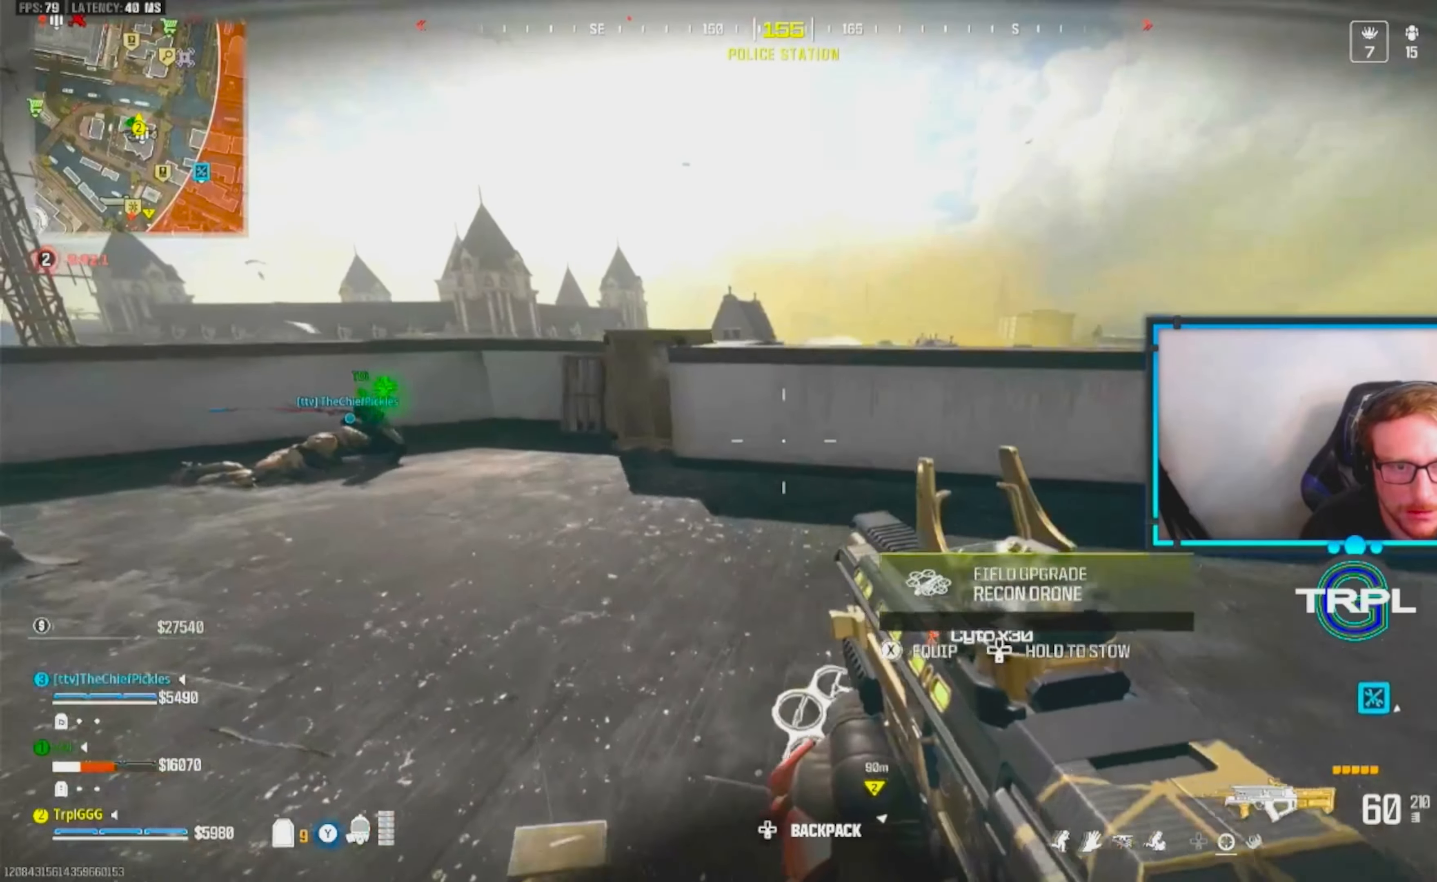
{"buttons": [], "left_stick": "up-left", "right_stick": "center", "events": [[17, "right_stick", "left"], [250, "right_stick", "center"], [367, "Y", "down"], [400, "left_stick", "up-left"], [433, "Y", "up"]]}
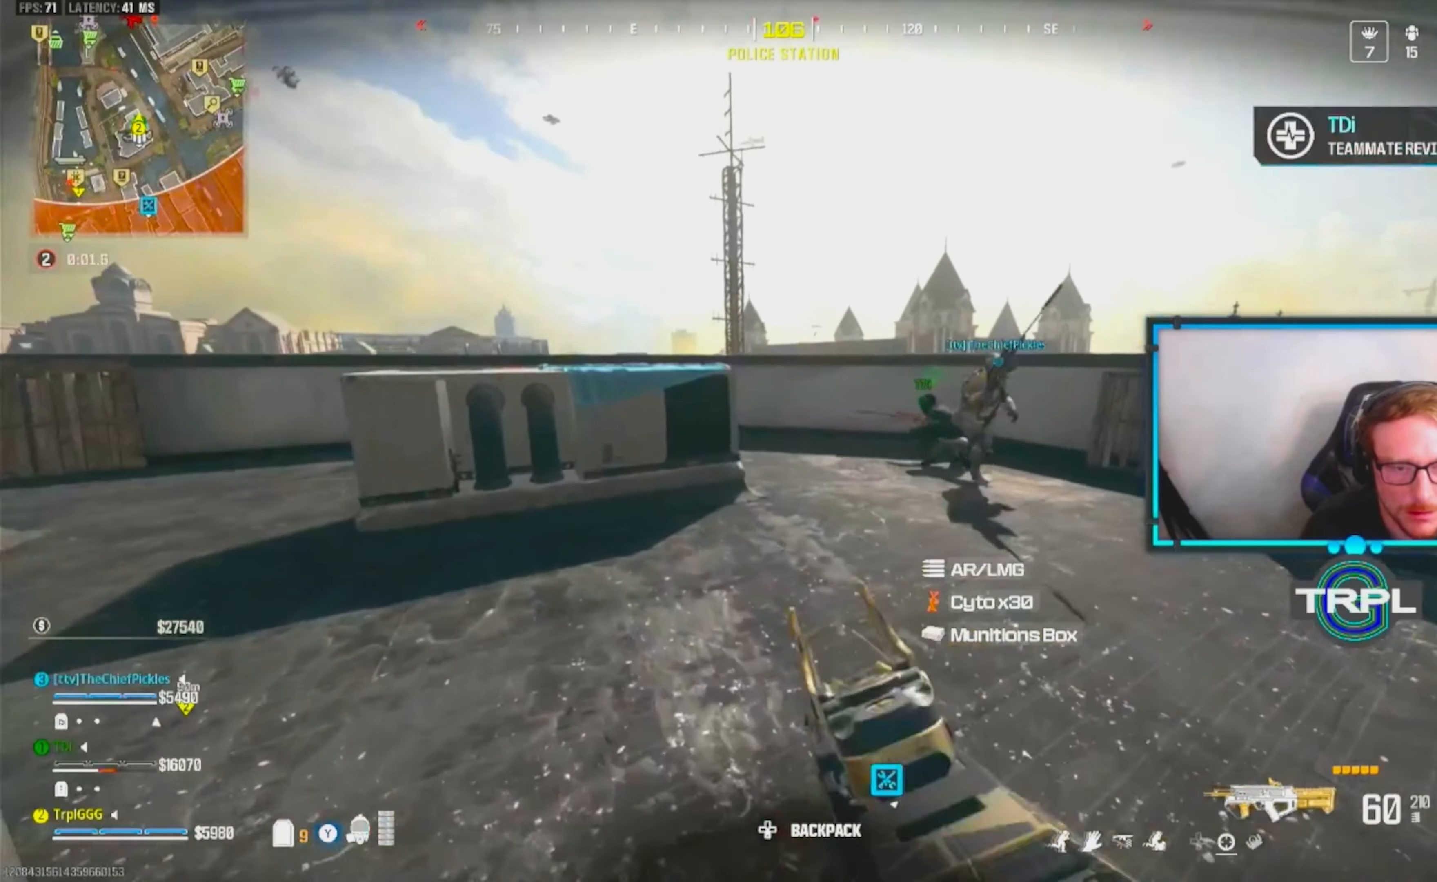
{"buttons": ["X"], "left_stick": "up-left", "right_stick": "center", "events": [[83, "right_stick", "left"], [300, "right_stick", "center"], [350, "X", "down"]]}
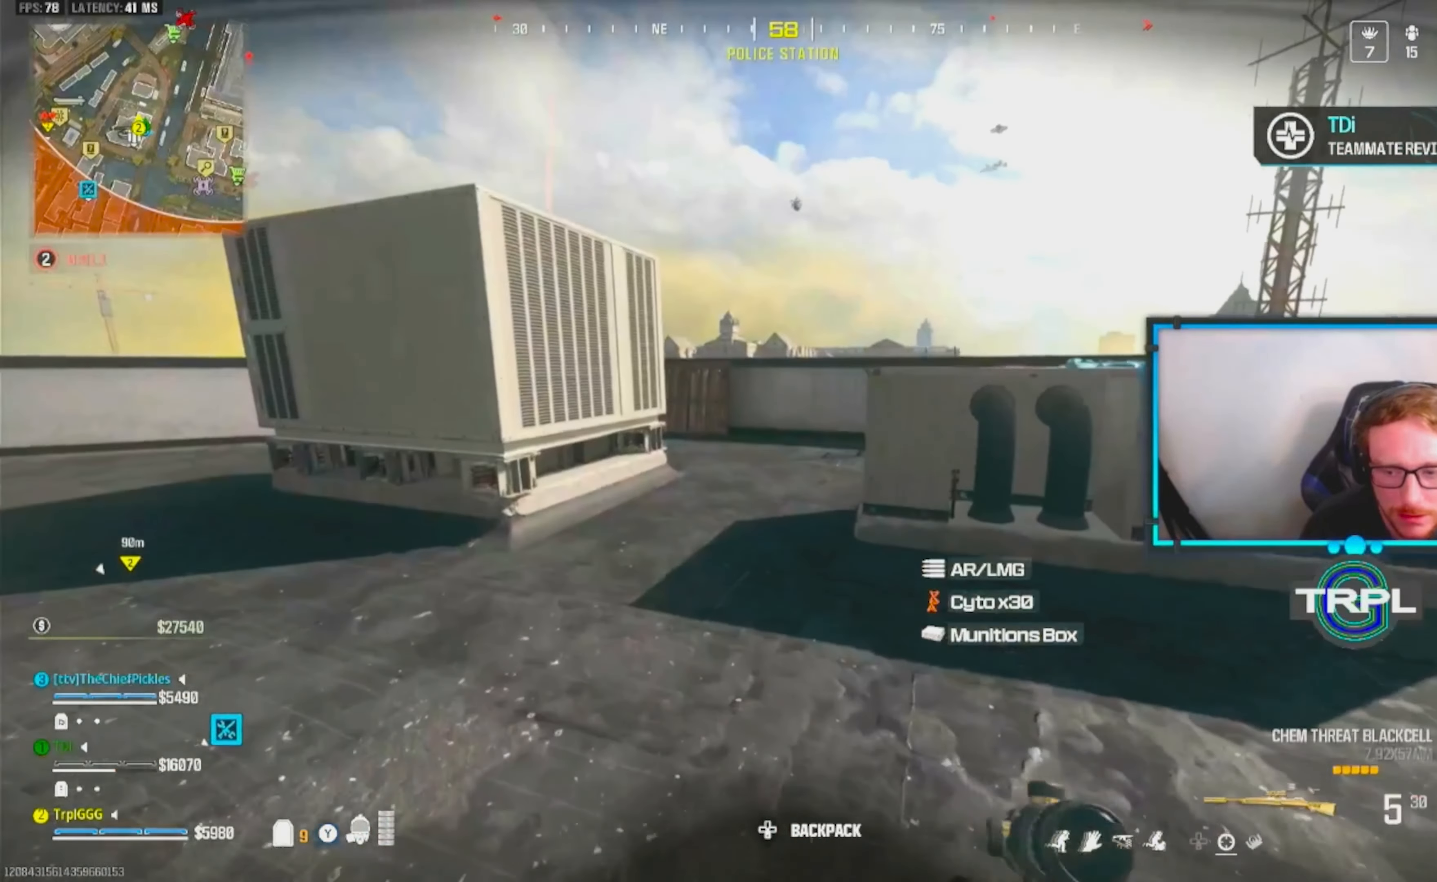
{"buttons": [], "left_stick": "left", "right_stick": "right", "events": [[167, "left_stick", "left"], [317, "X", "up"], [467, "right_stick", "right"]]}
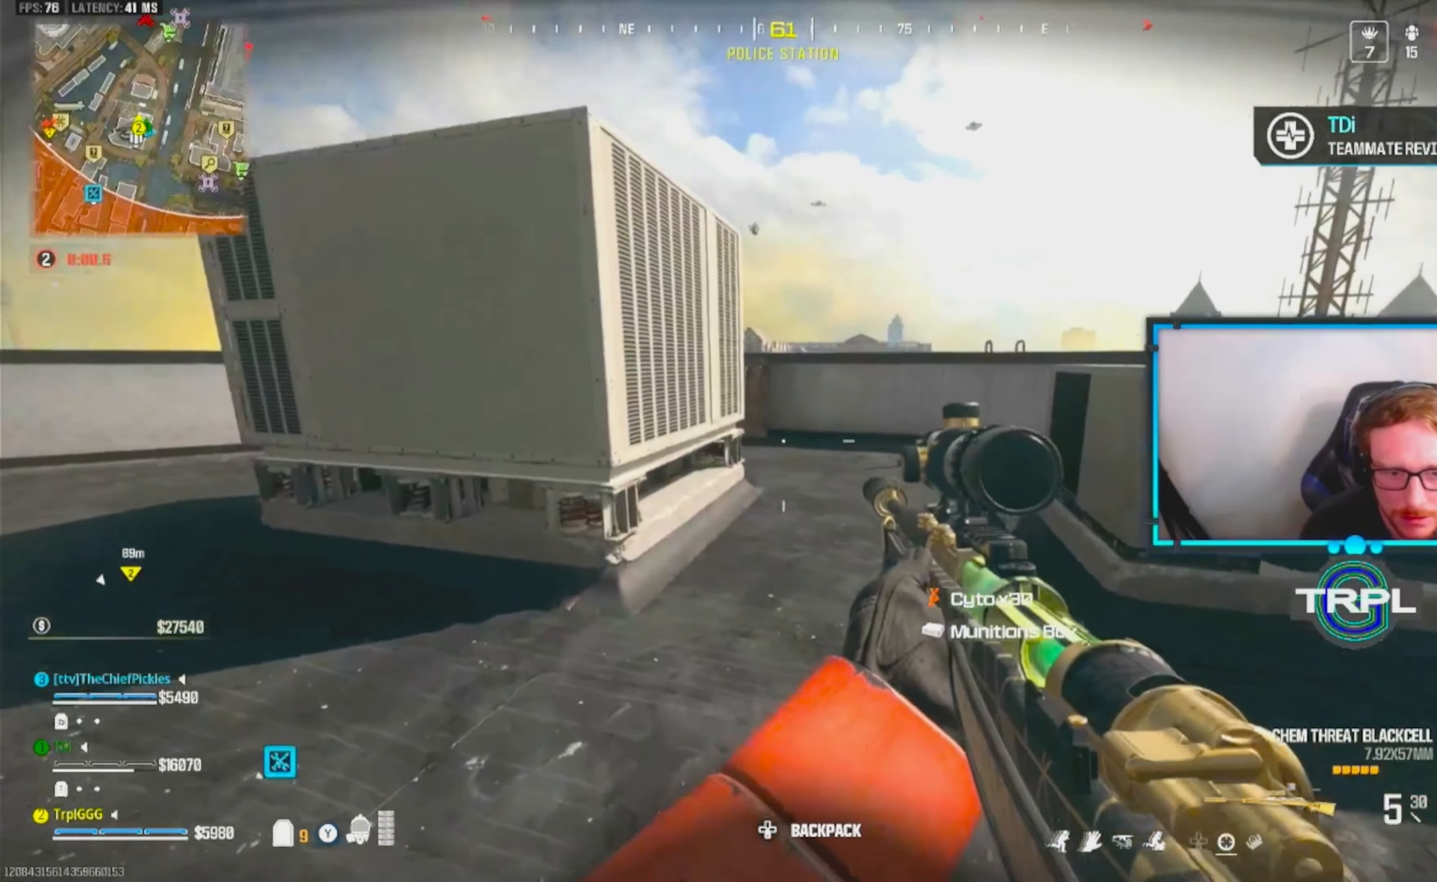
{"buttons": [], "left_stick": "left", "right_stick": "left", "events": [[183, "right_stick", "center"], [333, "right_stick", "left"]]}
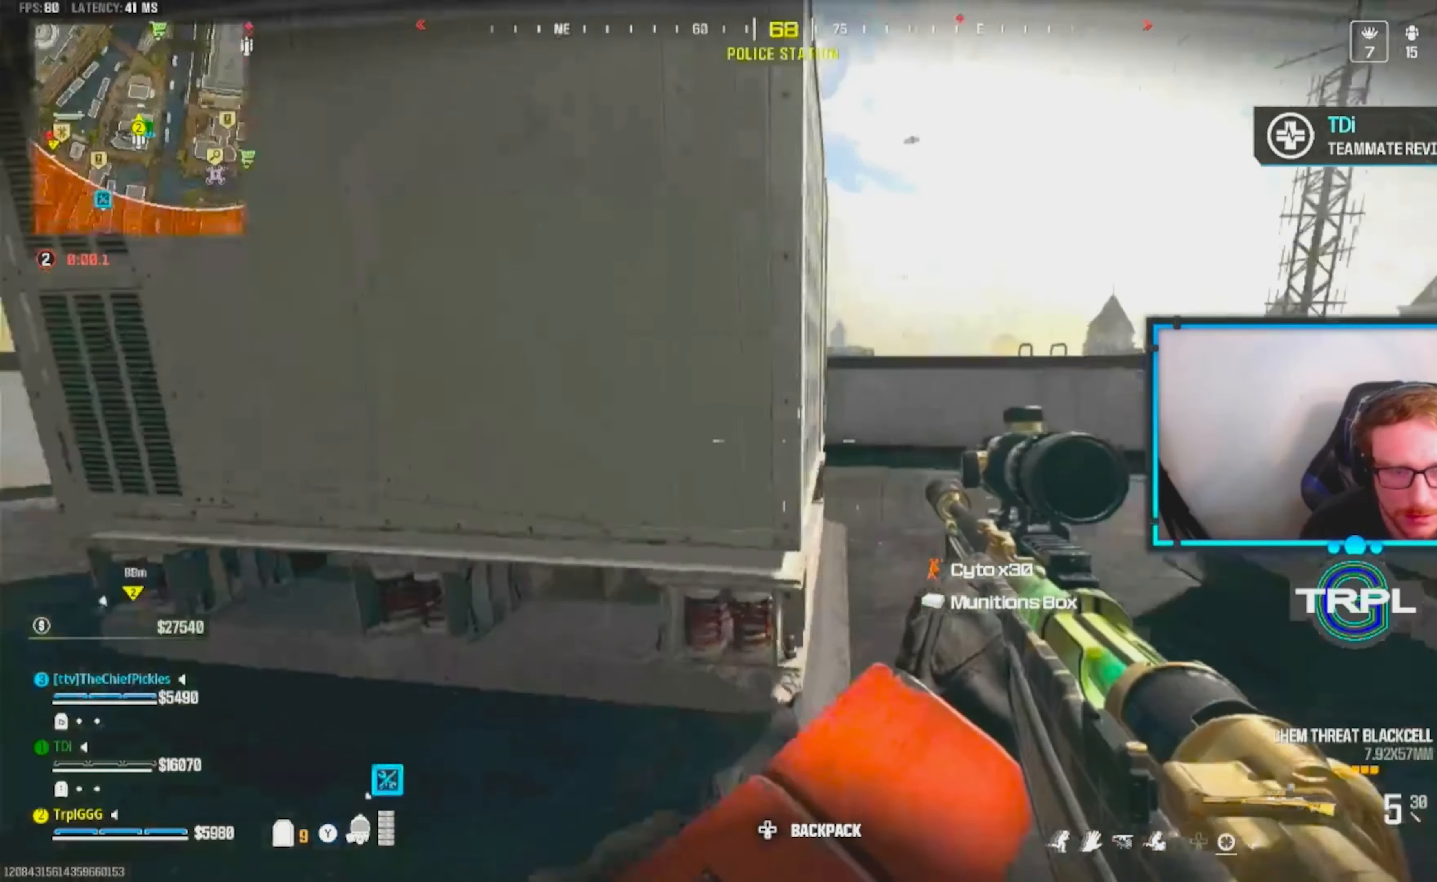
{"buttons": [], "left_stick": "up", "right_stick": "center", "events": [[150, "left_stick", "up"], [183, "right_stick", "center"], [217, "L3", "down"], [267, "A", "down"], [267, "right_stick", "right"], [333, "L3", "up"], [433, "A", "up"], [483, "right_stick", "center"]]}
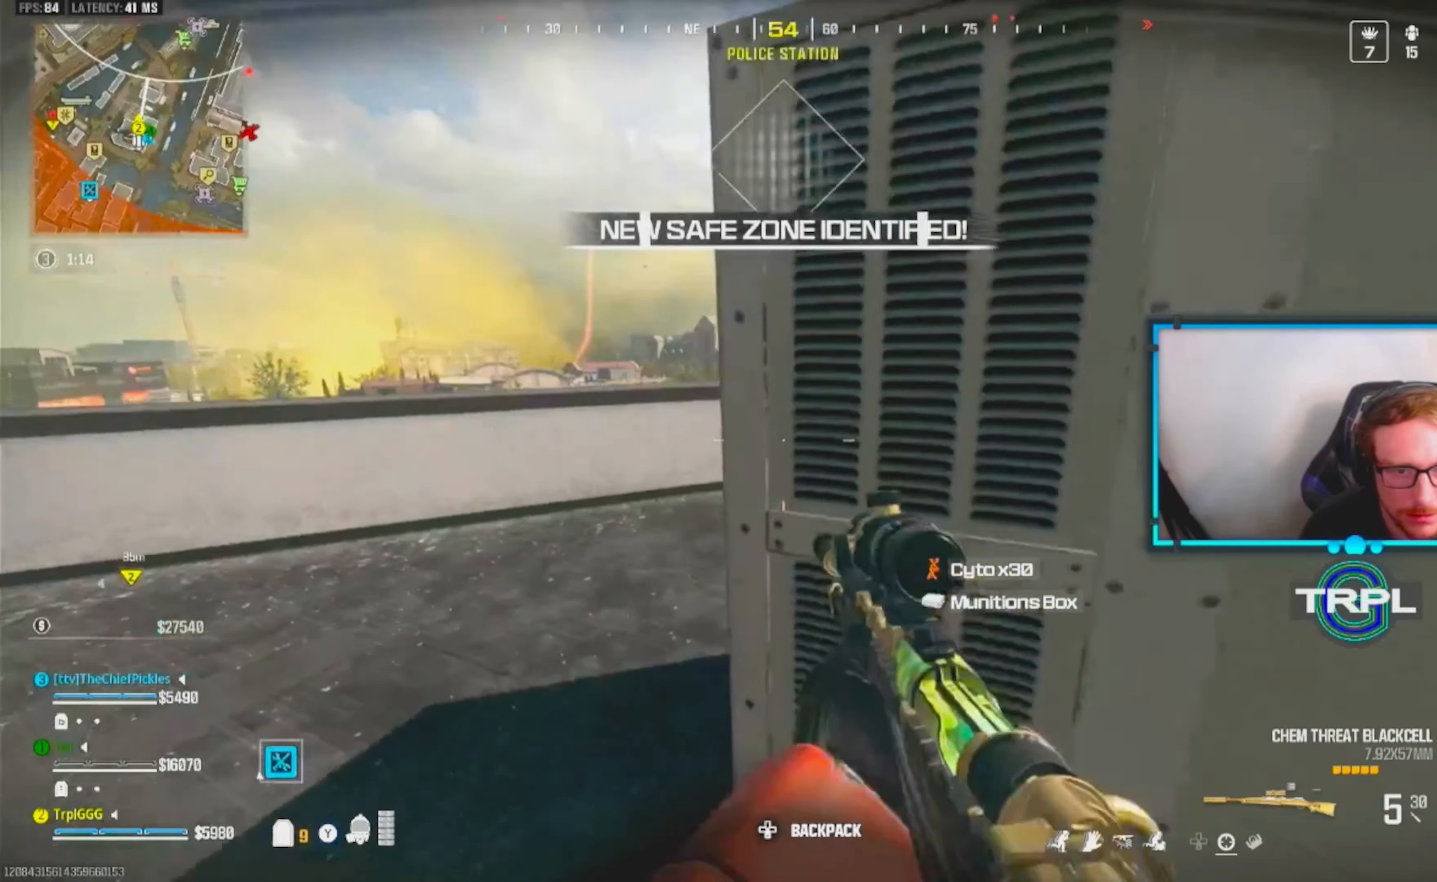
{"buttons": [], "left_stick": "up", "right_stick": "left", "events": [[100, "right_stick", "right"], [200, "left_stick", "up-right"], [233, "right_stick", "center"], [367, "right_stick", "left"], [383, "left_stick", "up-left"], [500, "left_stick", "up"]]}
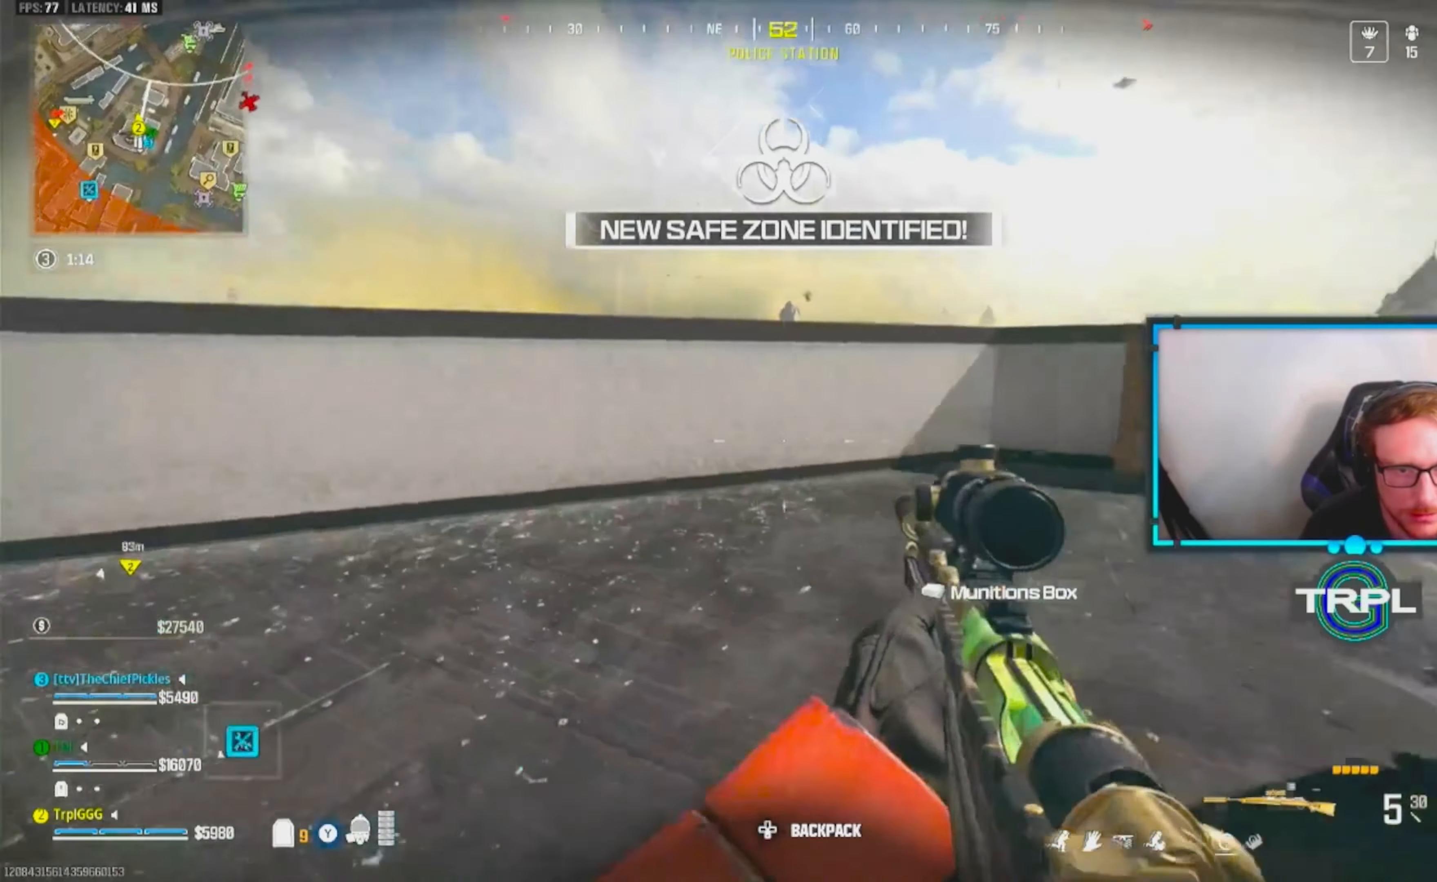
{"buttons": [], "left_stick": "up-left", "right_stick": "center", "events": [[50, "right_stick", "center"], [83, "L3", "down"], [100, "left_stick", "up-left"], [133, "L3", "up"], [333, "left_stick", "up"], [350, "A", "down"], [433, "L3", "down"], [433, "left_stick", "up-left"], [467, "A", "up"], [500, "L3", "up"]]}
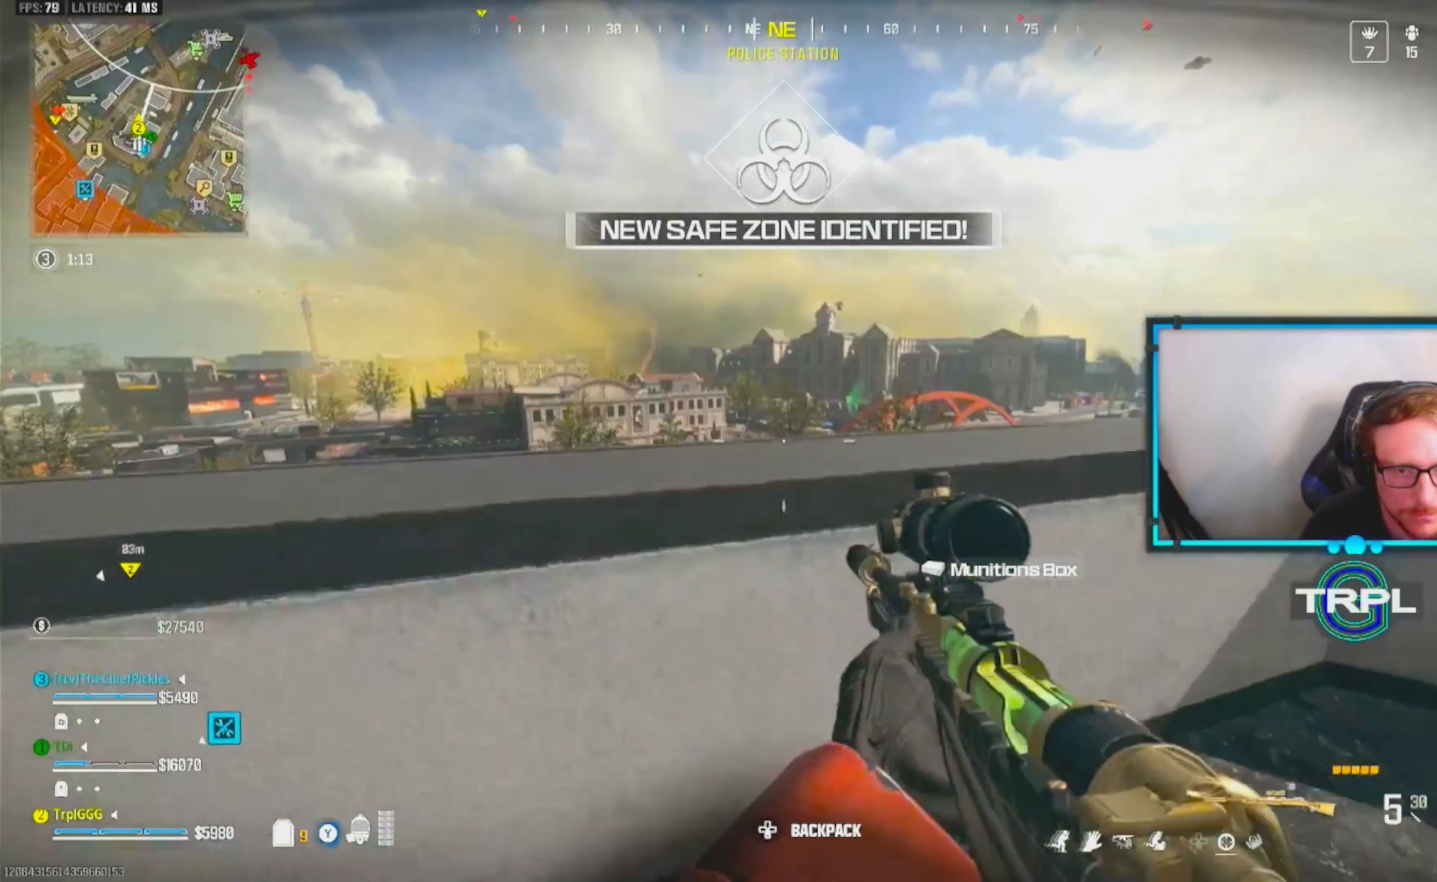
{"buttons": [], "left_stick": "left", "right_stick": "center", "events": [[67, "A", "down"], [167, "A", "up"], [183, "left_stick", "left"], [233, "A", "down"], [350, "A", "up"]]}
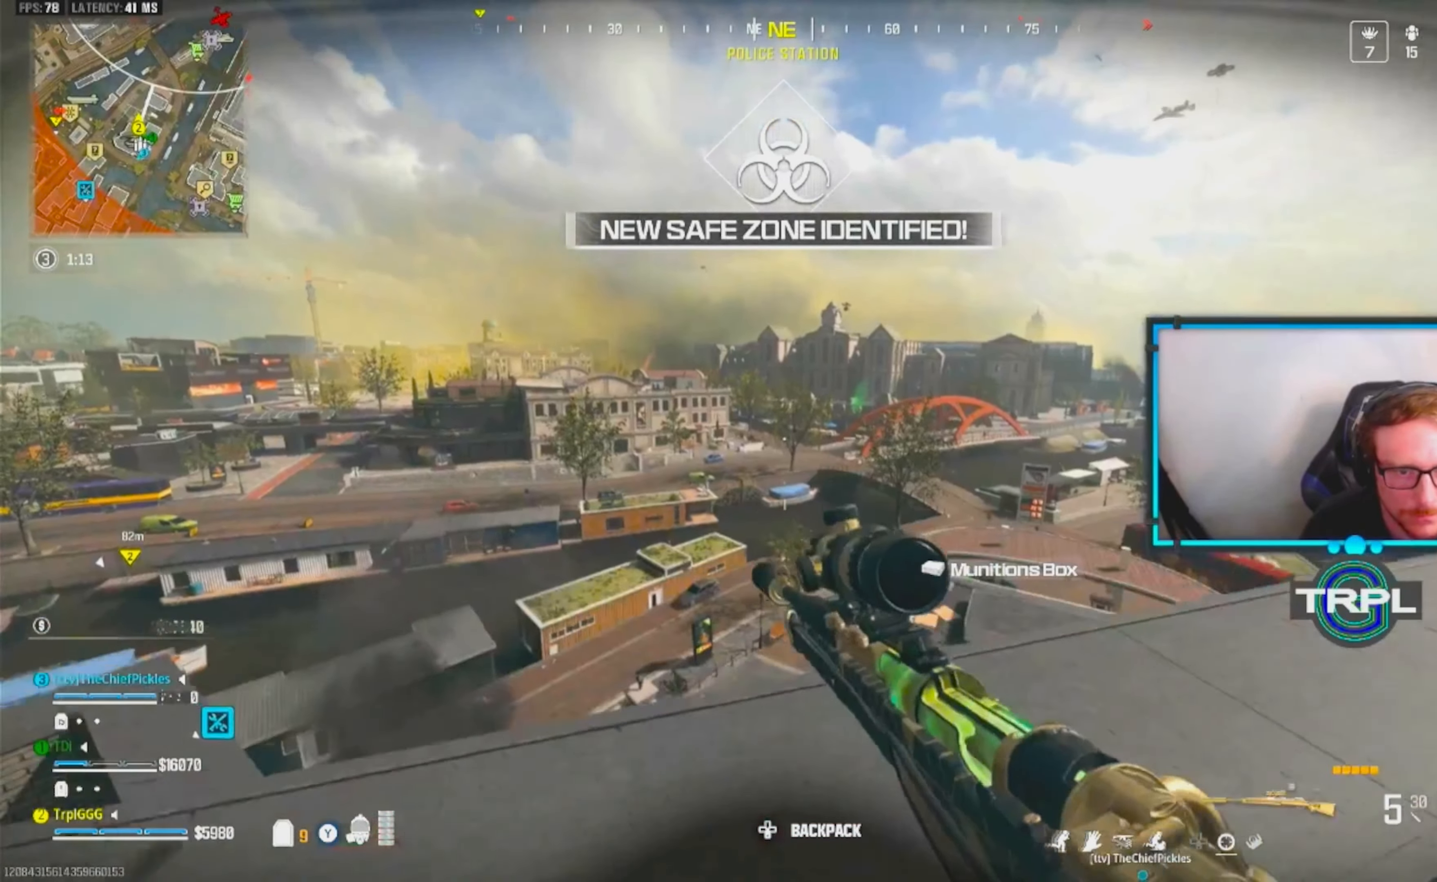
{"buttons": ["L2"], "left_stick": "right", "right_stick": "up-left", "events": [[17, "right_stick", "up-left"], [100, "L2", "down"], [117, "right_stick", "center"], [250, "right_stick", "down-left"], [267, "left_stick", "center"], [367, "left_stick", "right"], [367, "right_stick", "center"], [500, "right_stick", "up-left"]]}
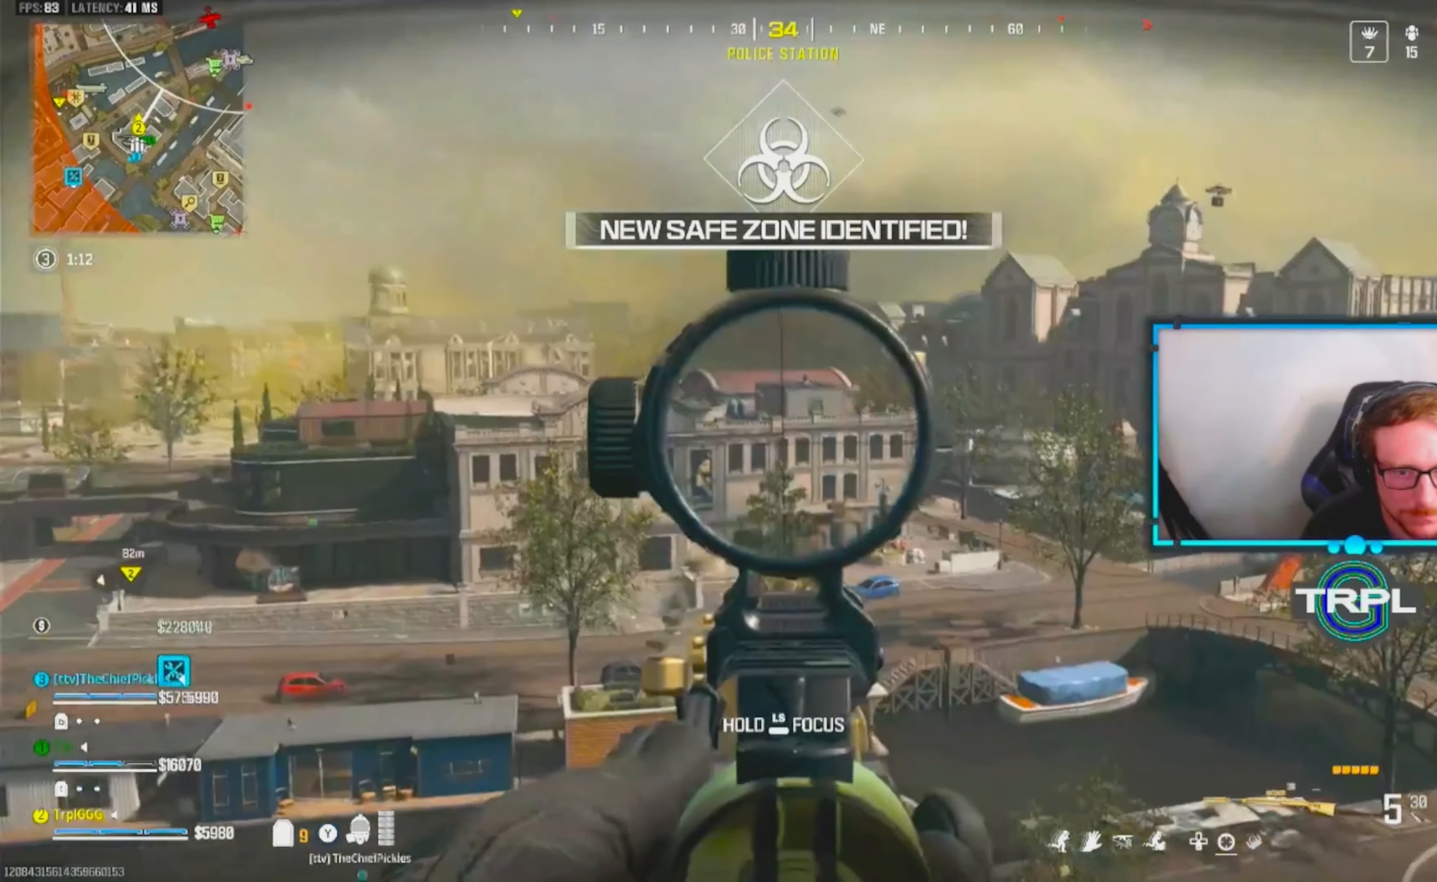
{"buttons": ["L2"], "left_stick": "down-right", "right_stick": "right", "events": [[167, "right_stick", "center"], [283, "right_stick", "down"], [433, "right_stick", "center"], [500, "left_stick", "down-right"], [500, "right_stick", "right"]]}
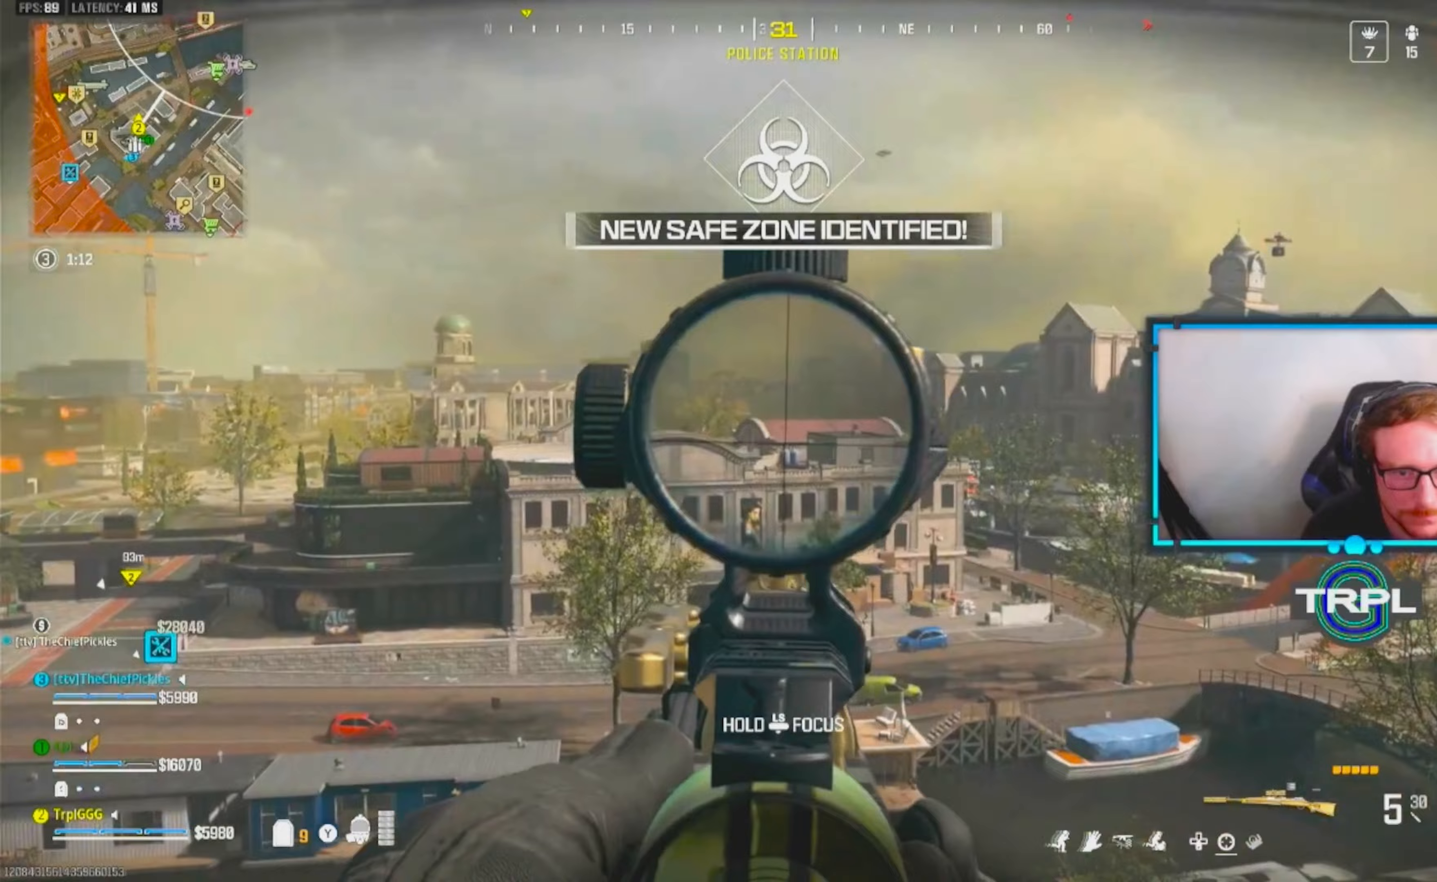
{"buttons": [], "left_stick": "up-right", "right_stick": "right", "events": [[33, "L2", "up"], [450, "left_stick", "up-right"]]}
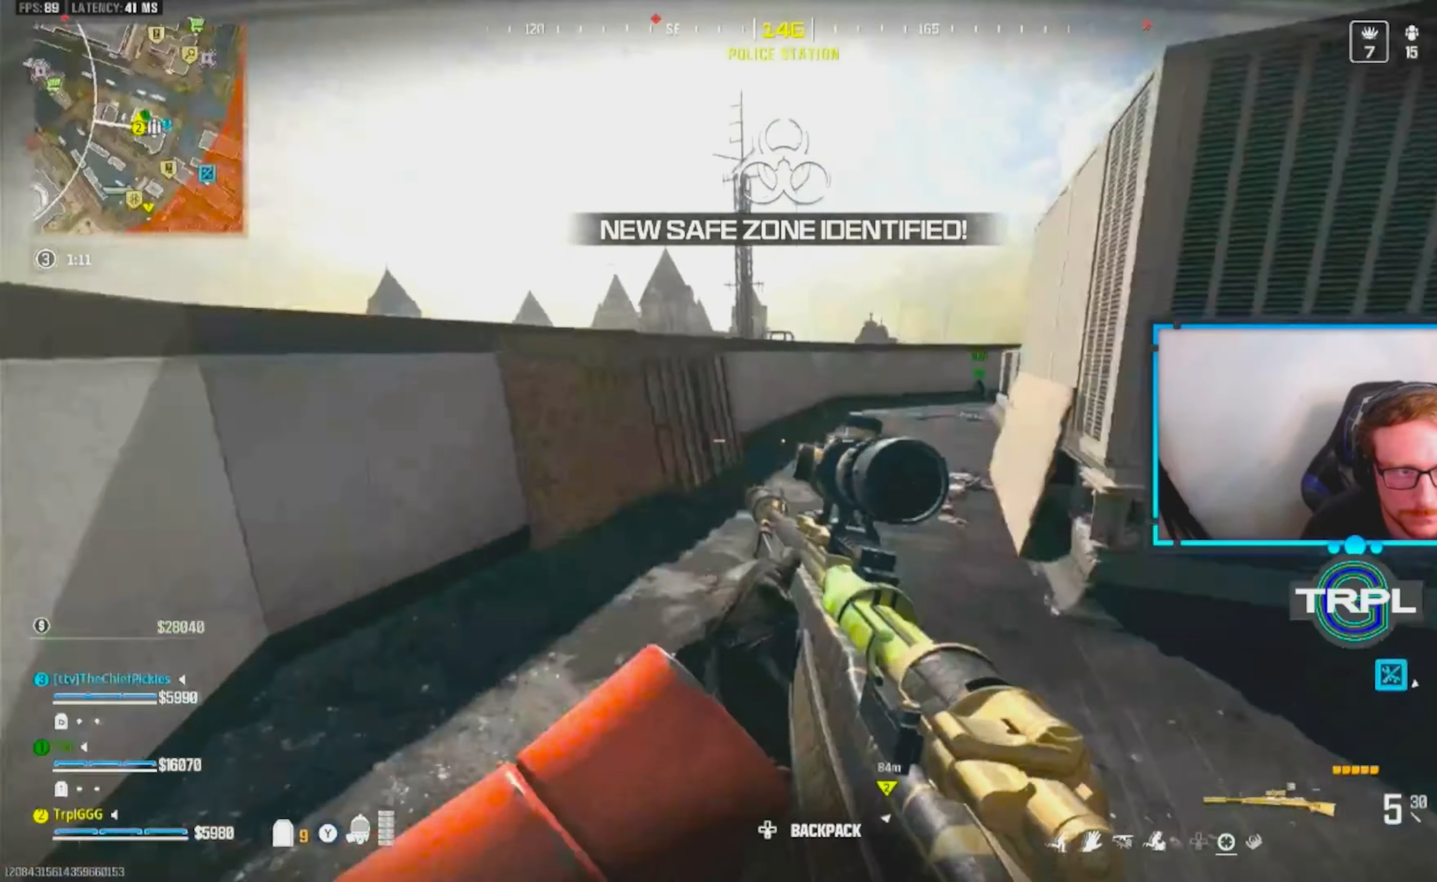
{"buttons": ["L3"], "left_stick": "up", "right_stick": "center", "events": [[33, "left_stick", "up"], [83, "L3", "down"], [83, "right_stick", "center"], [200, "L3", "up"], [200, "right_stick", "right"], [233, "left_stick", "right"], [417, "left_stick", "up"], [433, "right_stick", "center"], [467, "L3", "down"]]}
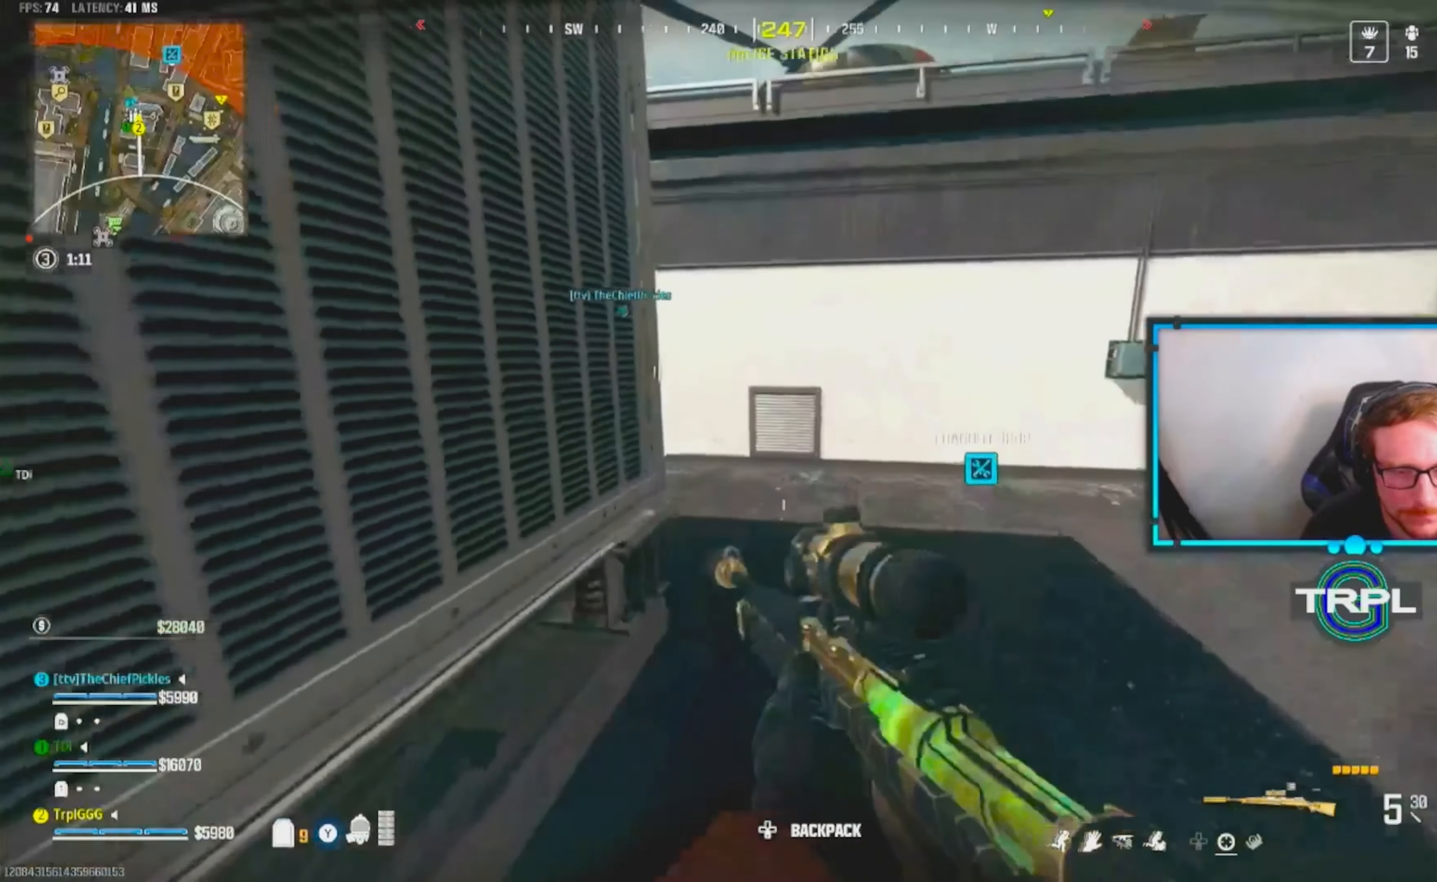
{"buttons": [], "left_stick": "down-right", "right_stick": "right", "events": [[83, "L3", "up"], [133, "B", "down"], [167, "L3", "down"], [167, "left_stick", "up-left"], [233, "B", "up"], [267, "L3", "up"], [300, "right_stick", "down-left"], [350, "right_stick", "left"], [367, "L3", "down"], [383, "A", "down"], [467, "L3", "up"], [483, "left_stick", "down-right"], [500, "A", "up"], [500, "right_stick", "right"]]}
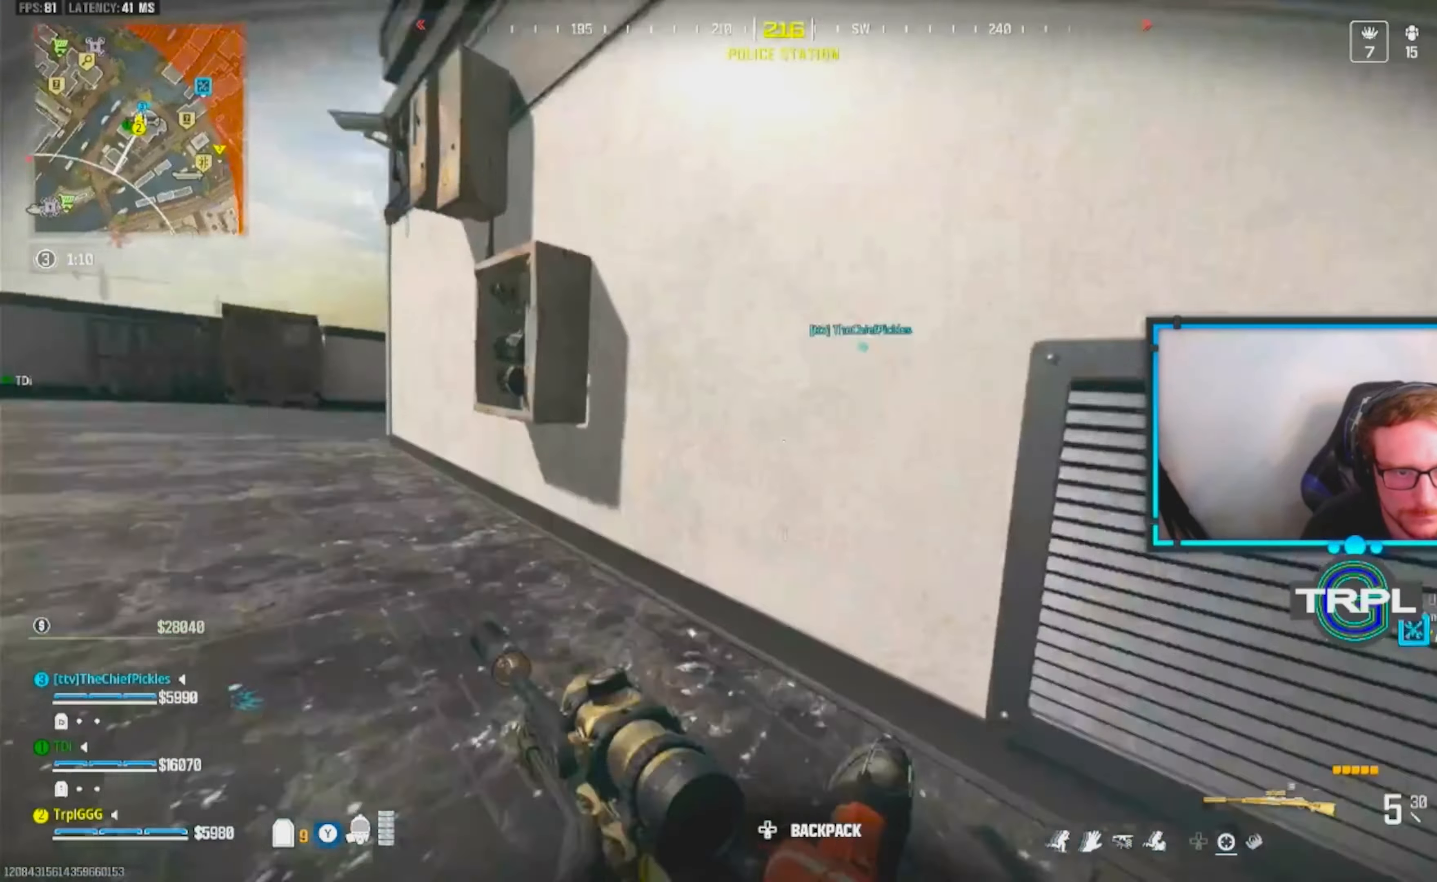
{"buttons": [], "left_stick": "up", "right_stick": "center", "events": [[267, "left_stick", "up-right"], [317, "left_stick", "up"], [350, "L3", "down"], [350, "right_stick", "center"], [433, "L3", "up"]]}
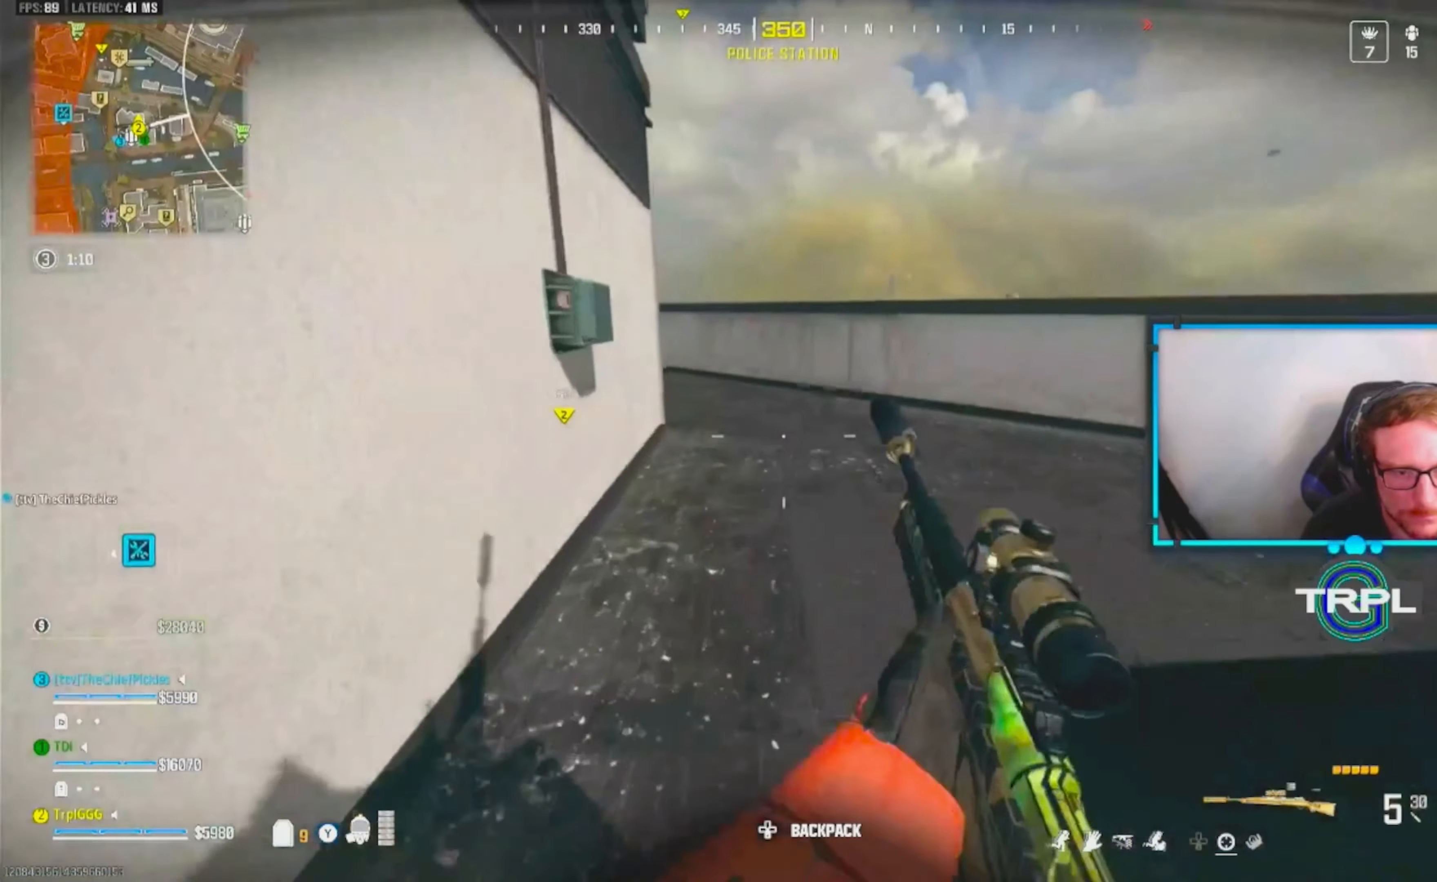
{"buttons": ["A", "L3"], "left_stick": "up", "right_stick": "left", "events": [[33, "right_stick", "left"], [67, "L3", "down"], [150, "L3", "up"], [167, "right_stick", "center"], [233, "B", "down"], [250, "L3", "down"], [317, "B", "up"], [333, "L3", "up"], [433, "A", "down"], [433, "right_stick", "left"], [483, "L3", "down"]]}
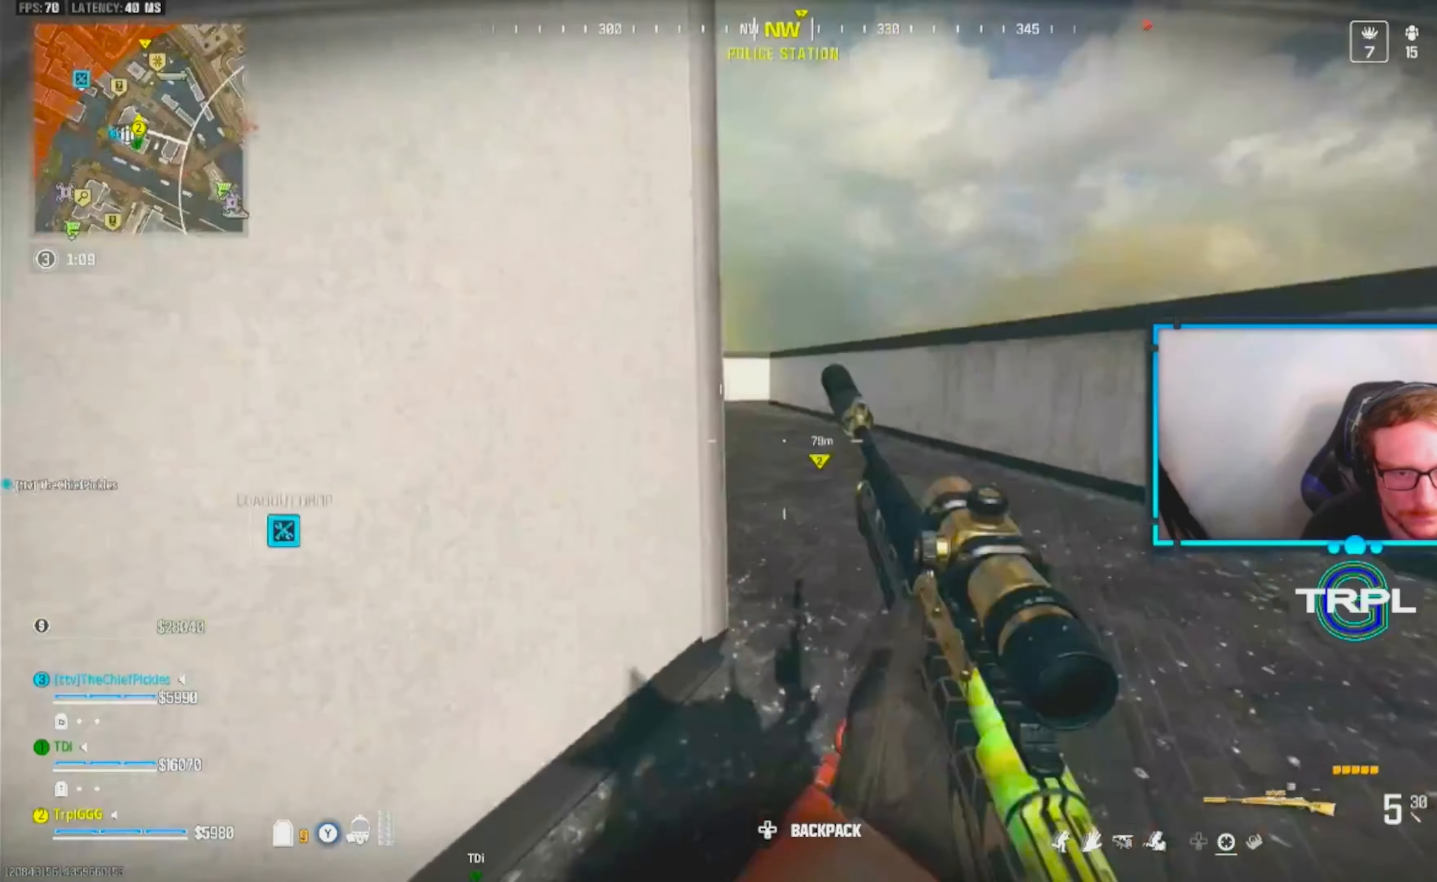
{"buttons": [], "left_stick": "up", "right_stick": "center", "events": [[67, "A", "up"], [83, "right_stick", "center"], [100, "L3", "up"], [167, "L3", "down"], [167, "right_stick", "left"], [267, "L3", "up"], [300, "right_stick", "center"], [367, "L3", "down"], [417, "Y", "down"], [467, "L3", "up"], [500, "Y", "up"]]}
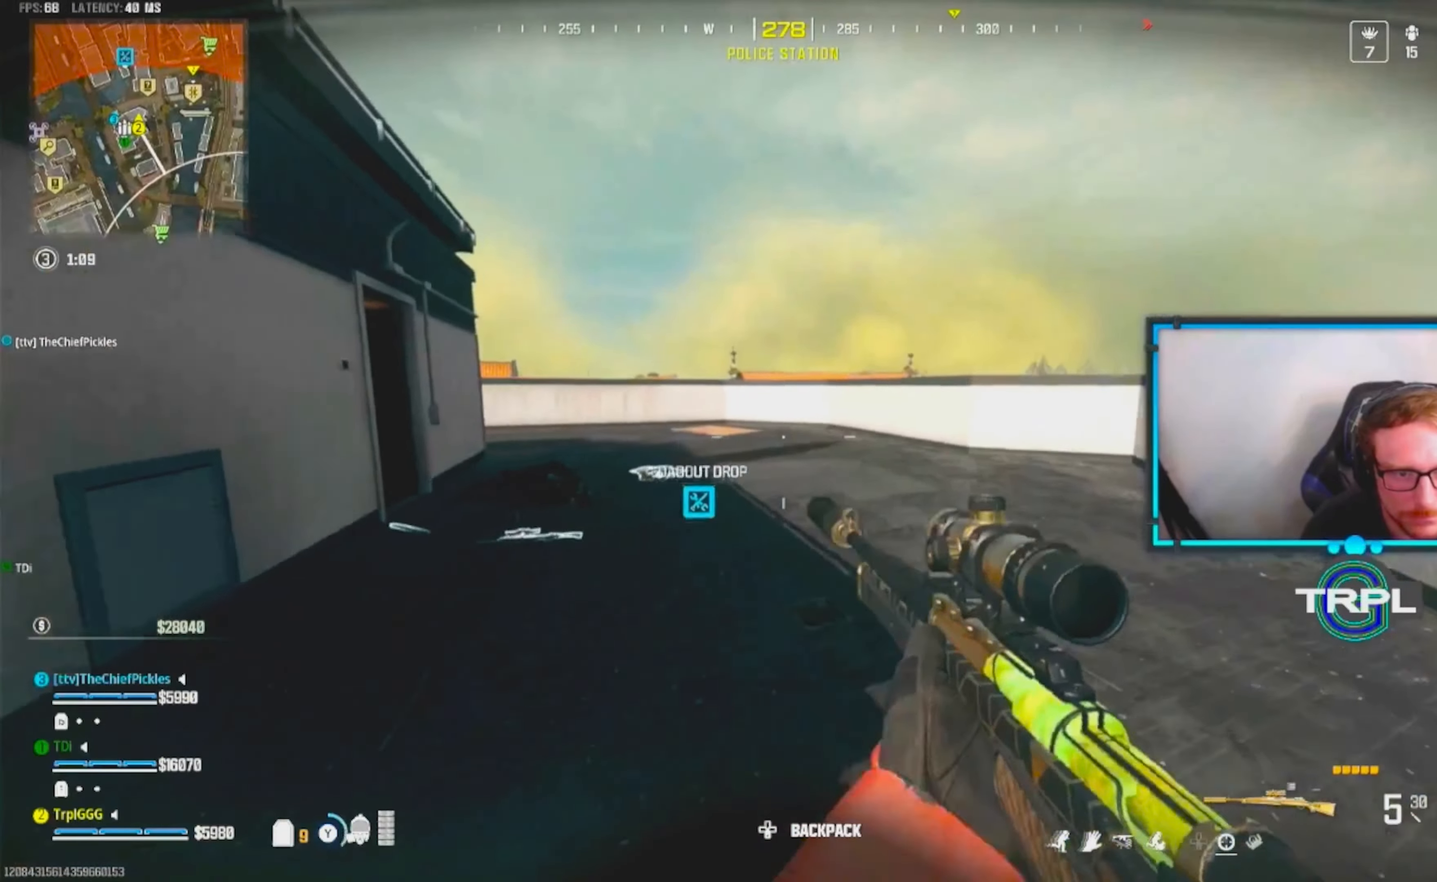
{"buttons": ["L3"], "left_stick": "up", "right_stick": "center", "events": [[50, "L3", "down"], [50, "left_stick", "up-left"], [83, "right_stick", "left"], [150, "L3", "up"], [150, "left_stick", "up"], [250, "L3", "down"], [250, "right_stick", "center"], [333, "L3", "up"], [400, "Y", "down"], [433, "L3", "down"], [450, "Y", "up"]]}
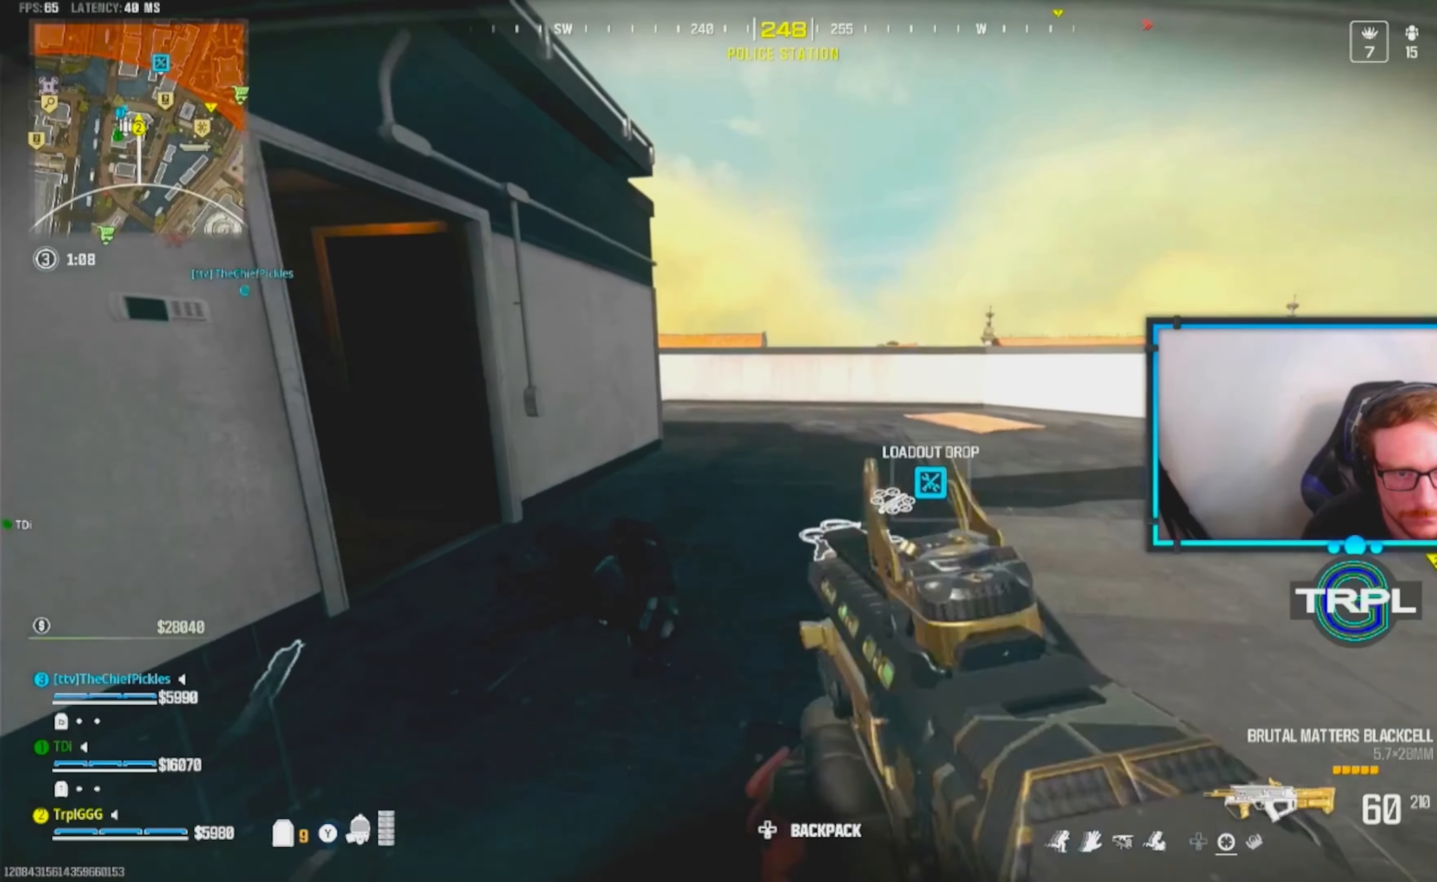
{"buttons": [], "left_stick": "up", "right_stick": "center", "events": [[33, "L3", "up"], [83, "B", "down"], [133, "L3", "down"], [183, "B", "up"], [250, "L3", "up"], [317, "A", "down"], [333, "right_stick", "down-right"], [400, "L3", "down"], [433, "A", "up"], [467, "right_stick", "center"], [500, "L3", "up"]]}
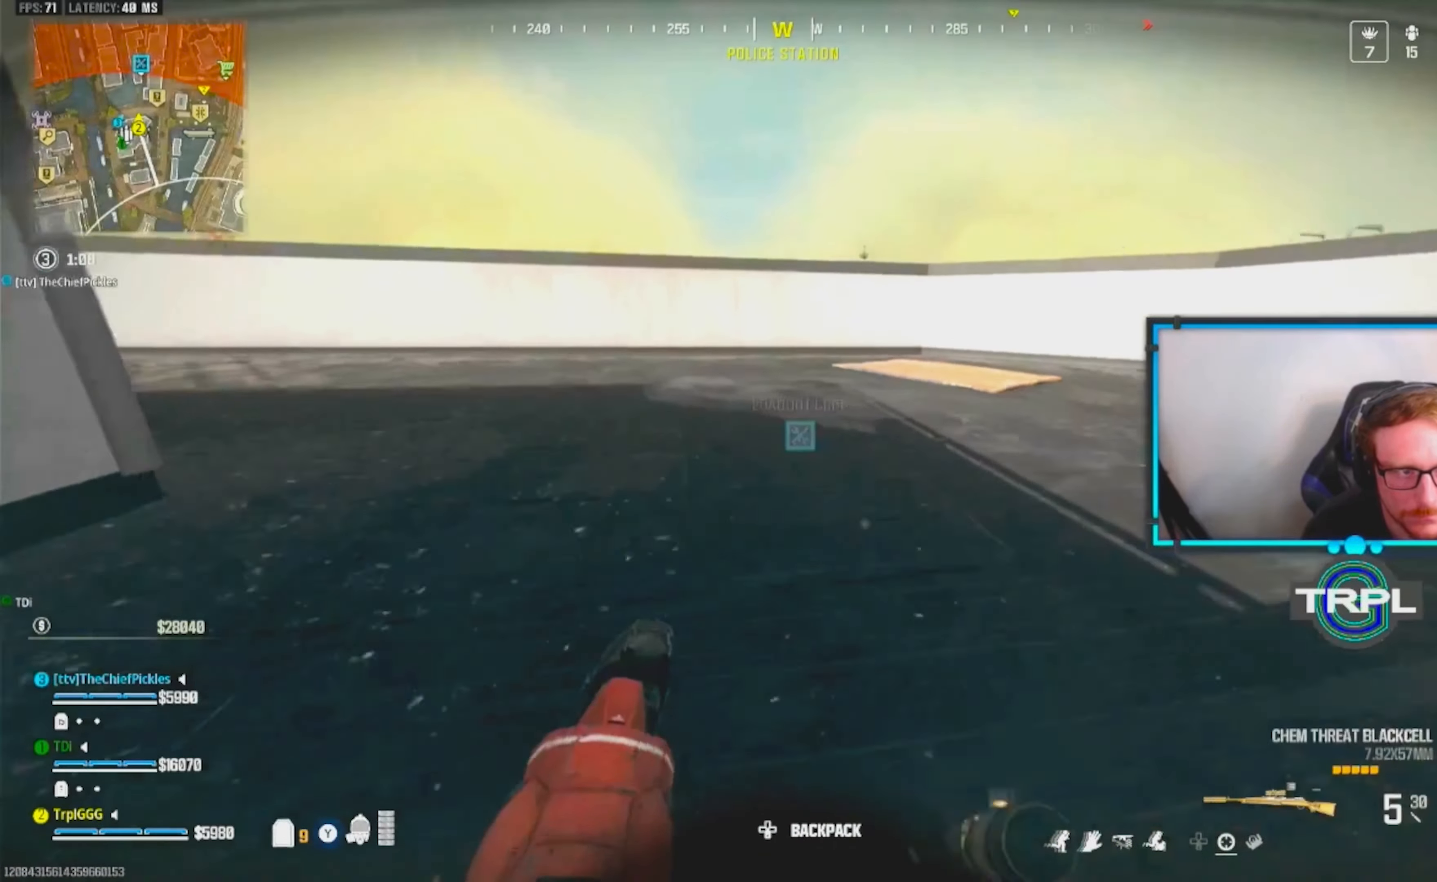
{"buttons": ["L3"], "left_stick": "up", "right_stick": "center", "events": [[83, "Y", "down"], [100, "L3", "down"], [100, "left_stick", "up-left"], [183, "Y", "up"], [200, "L3", "up"], [200, "left_stick", "up"], [300, "L3", "down"], [400, "L3", "up"], [500, "L3", "down"]]}
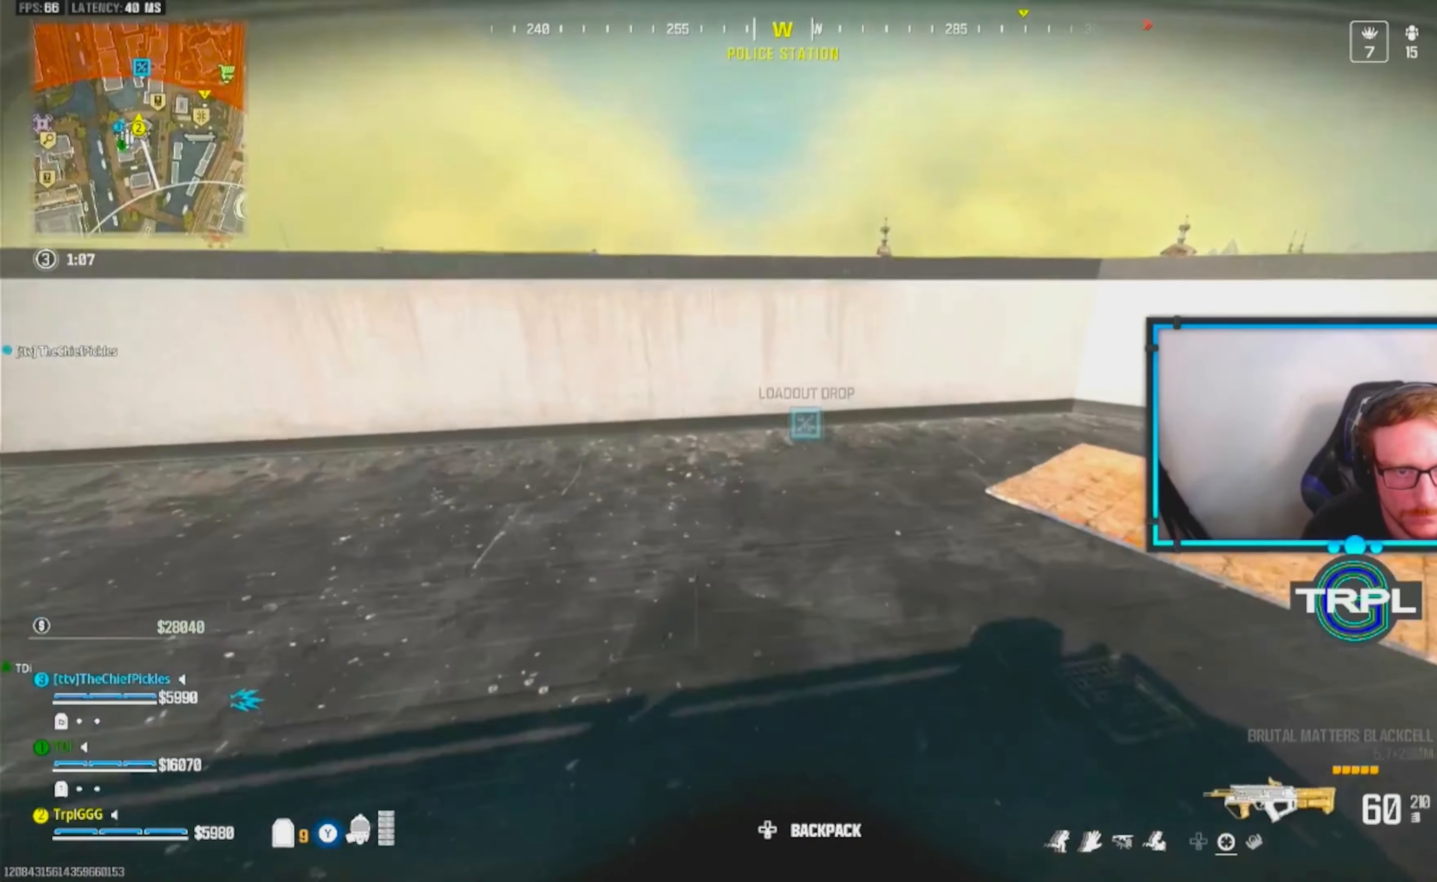
{"buttons": [], "left_stick": "up-left", "right_stick": "down", "events": [[83, "L3", "up"], [117, "right_stick", "right"], [183, "L3", "down"], [183, "left_stick", "up-left"], [283, "L3", "up"], [300, "right_stick", "center"], [350, "A", "down"], [367, "L3", "down"], [450, "A", "up"], [450, "L3", "up"], [467, "right_stick", "down"]]}
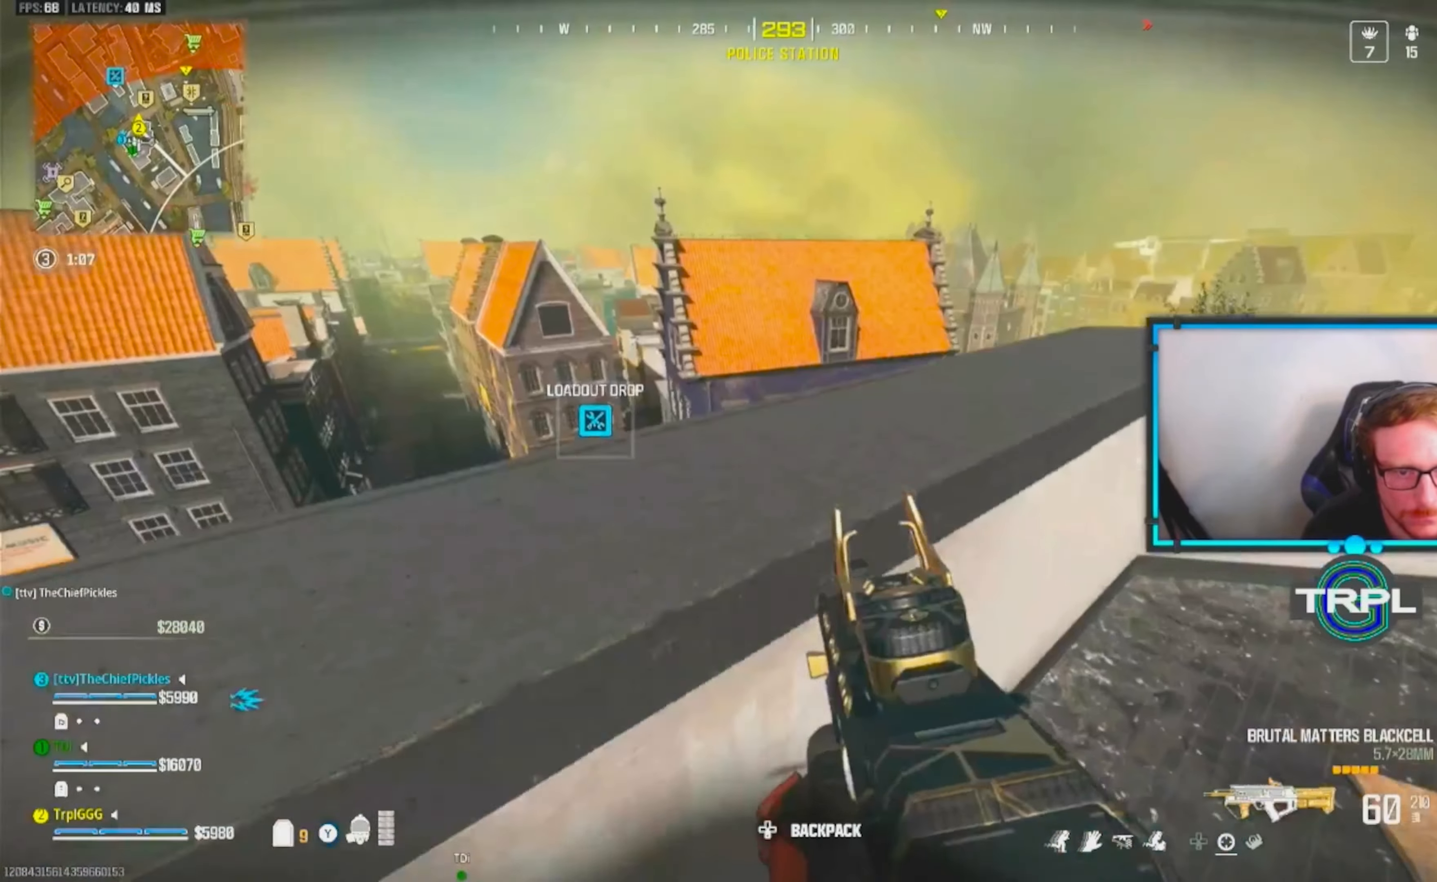
{"buttons": [], "left_stick": "down-left", "right_stick": "center", "events": [[33, "A", "down"], [50, "L3", "down"], [117, "L3", "up"], [183, "A", "up"], [183, "right_stick", "down-right"], [217, "A", "down"], [300, "A", "up"], [300, "left_stick", "down-left"], [500, "right_stick", "center"]]}
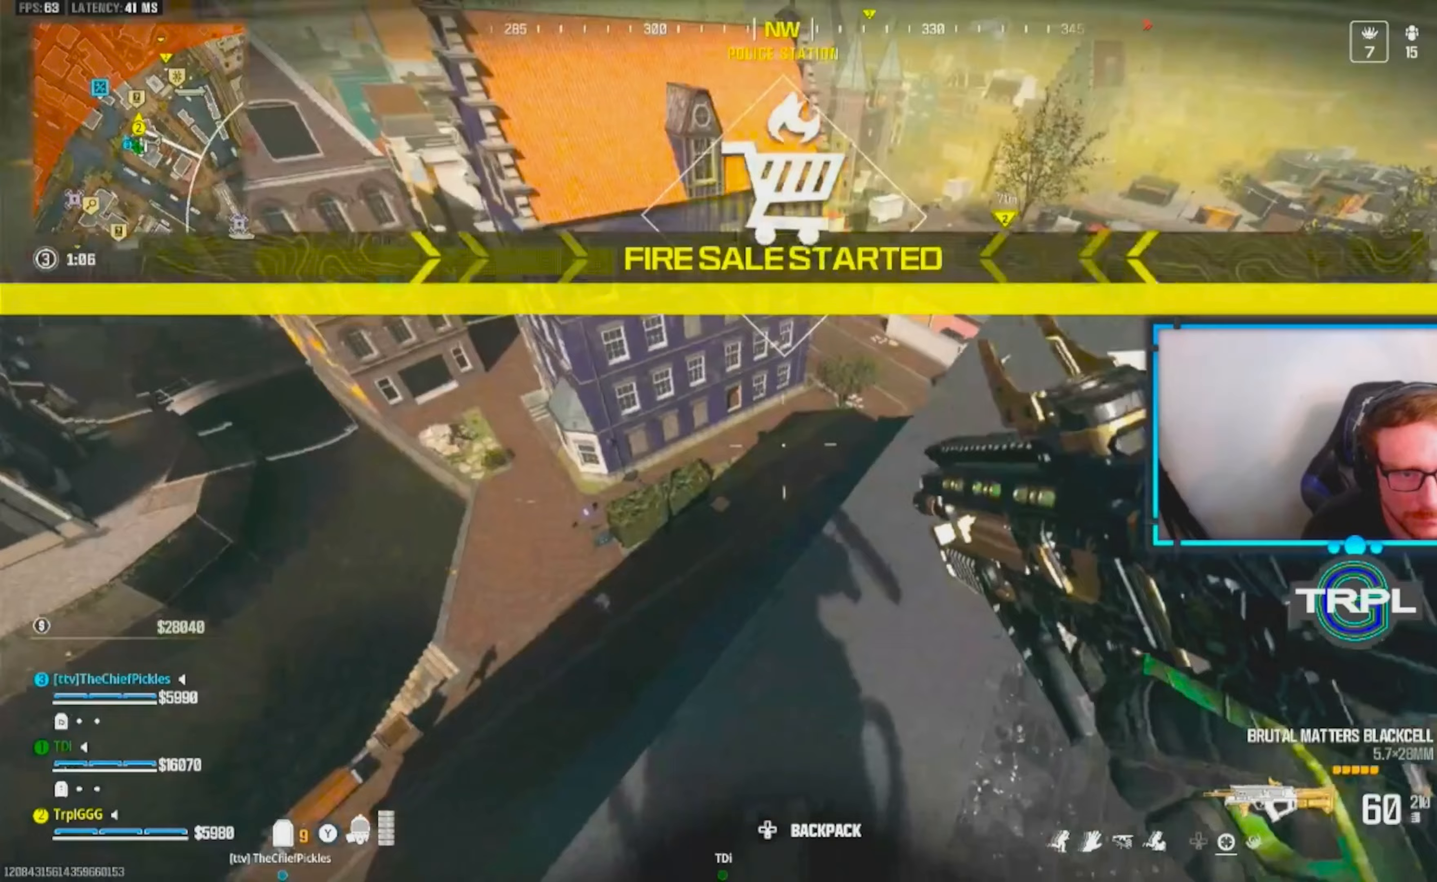
{"buttons": [], "left_stick": "left", "right_stick": "center", "events": [[67, "left_stick", "center"], [100, "Y", "down"], [167, "left_stick", "down-right"], [183, "Y", "up"], [233, "left_stick", "right"], [333, "right_stick", "up-left"], [383, "left_stick", "up"], [450, "right_stick", "center"], [467, "left_stick", "left"]]}
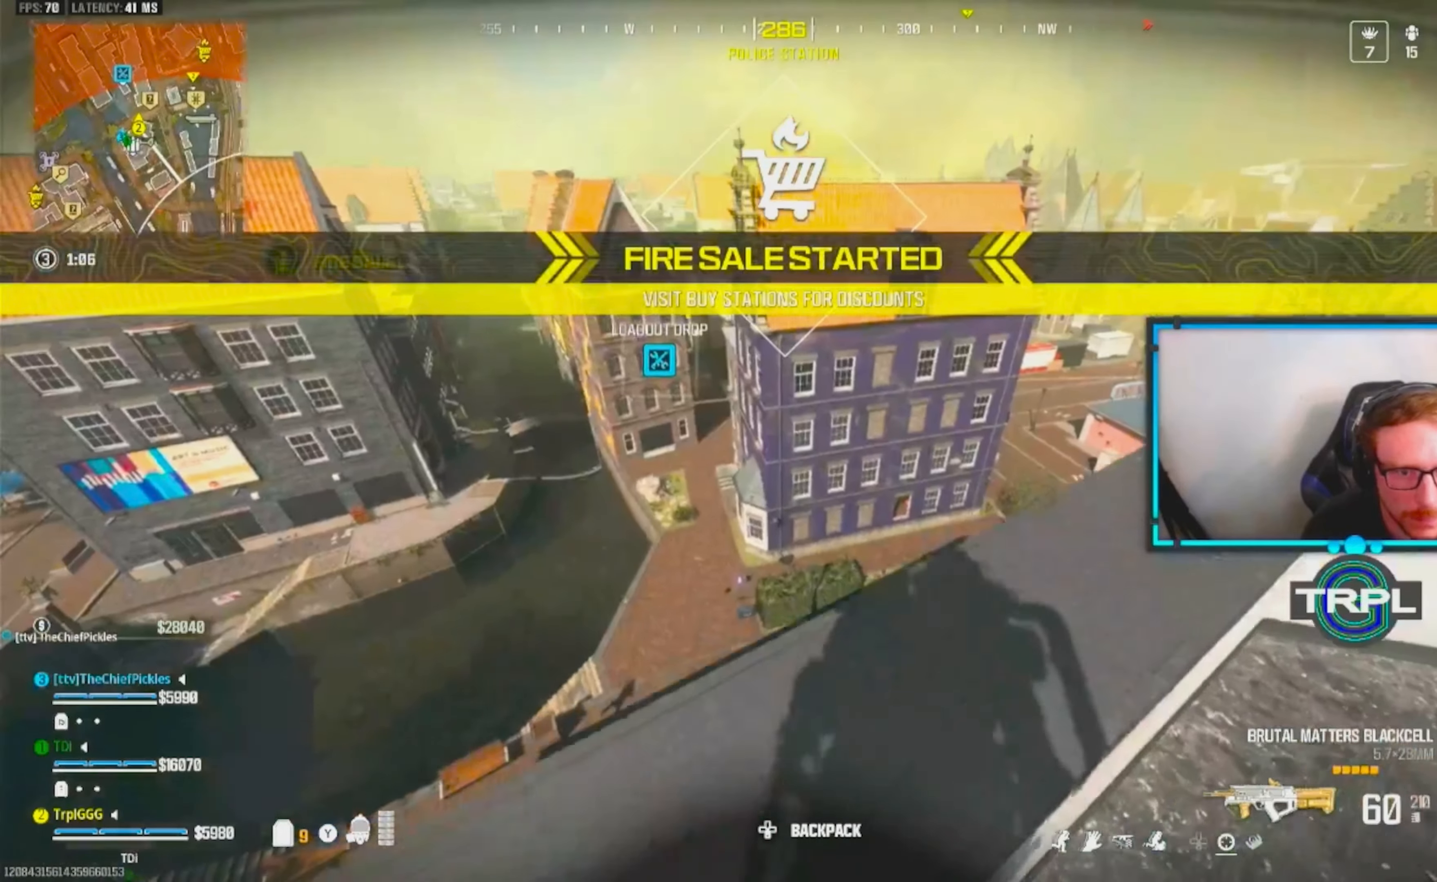
{"buttons": ["L2"], "left_stick": "center", "right_stick": "down-left", "events": [[100, "left_stick", "down"], [183, "left_stick", "left"], [200, "L2", "down"], [250, "left_stick", "down-left"], [300, "right_stick", "down"], [400, "right_stick", "center"], [450, "left_stick", "center"], [483, "right_stick", "down-left"]]}